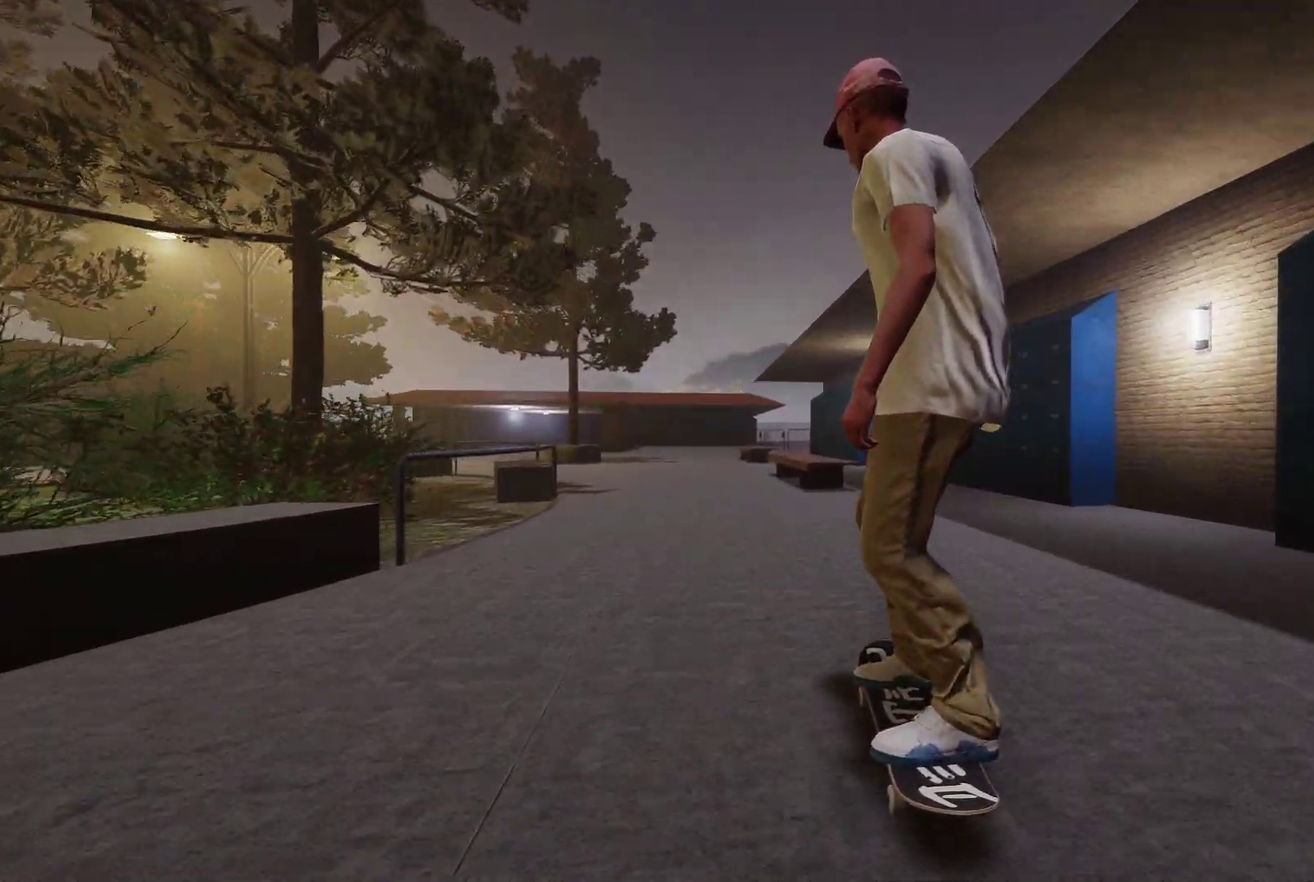
Gameplay with a controller (Xbox layout); each line is a JSON object with the inputs held at the frame after it (dt_ms = milliseconds from this image to that frame). "events" lists button and stick changes between this image and that frame as [ms after this image, input, new state], when the widget could be followed in between.
{"dt_ms": 800, "buttons": [], "left_stick": "up", "right_stick": "up", "events": [[650, "right_stick", "up"], [700, "left_stick", "up"]]}
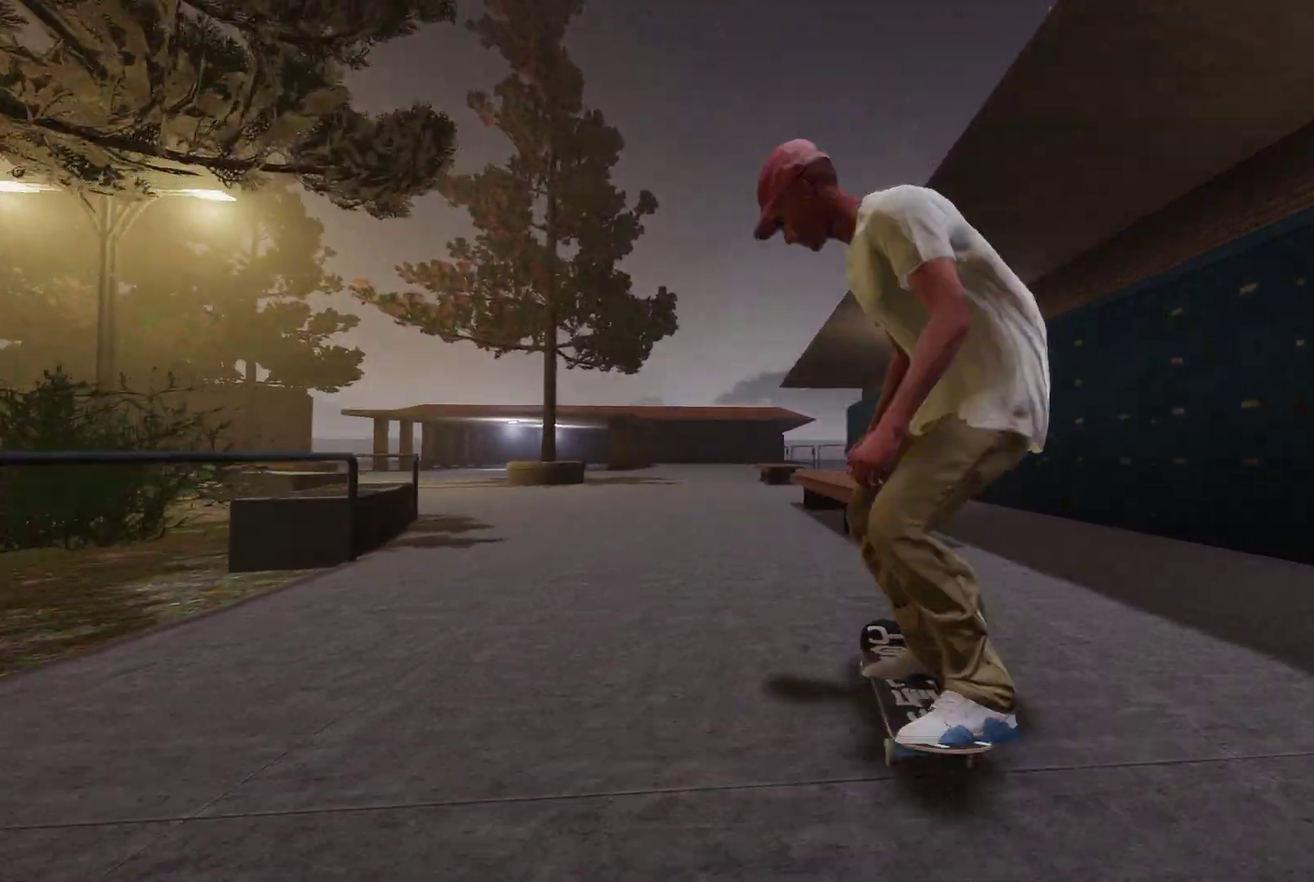
{"dt_ms": 400, "buttons": [], "left_stick": "center", "right_stick": "center", "events": [[350, "right_stick", "center"], [367, "left_stick", "center"]]}
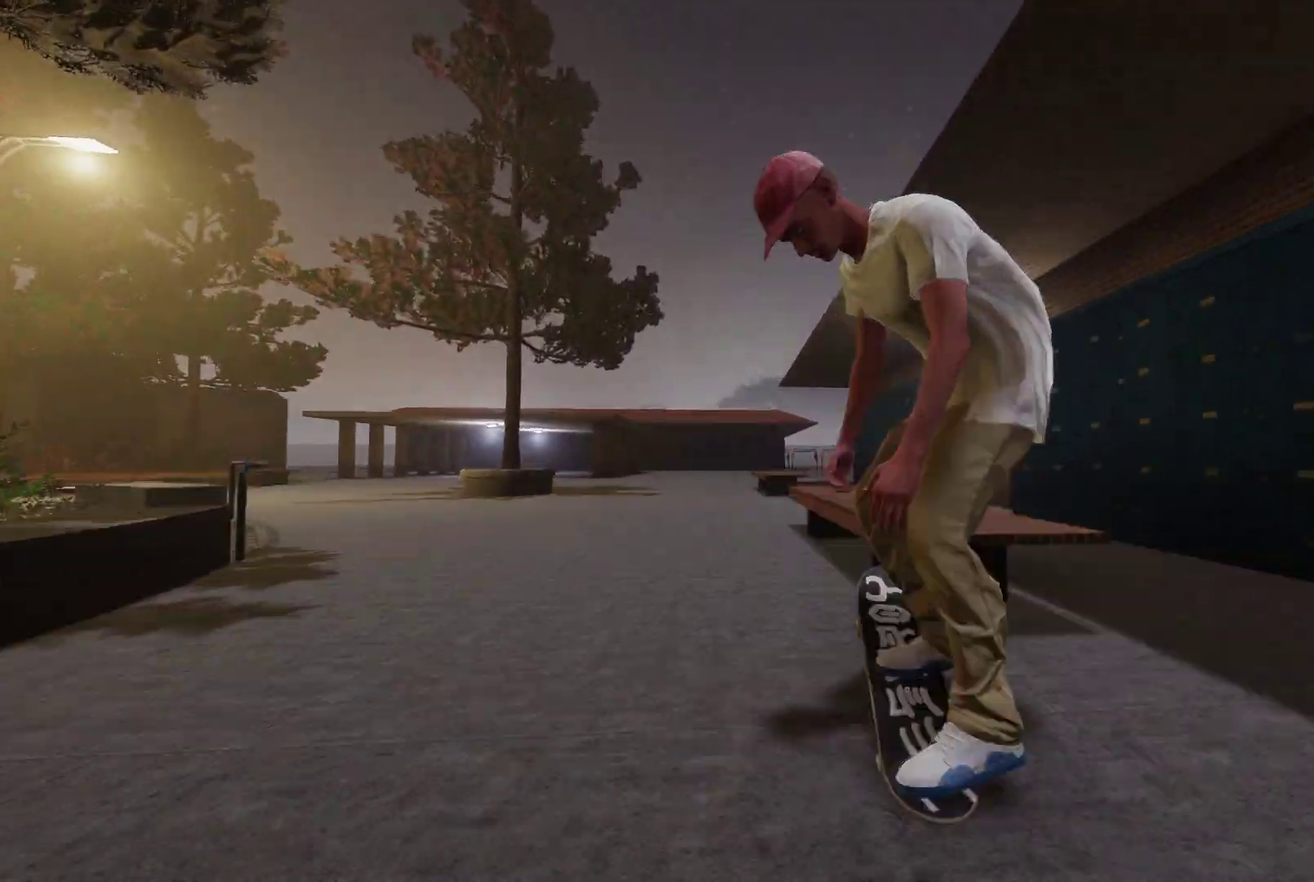
{"dt_ms": 600, "buttons": [], "left_stick": "down", "right_stick": "down", "events": [[167, "left_stick", "down"], [167, "right_stick", "down-right"], [350, "right_stick", "down"]]}
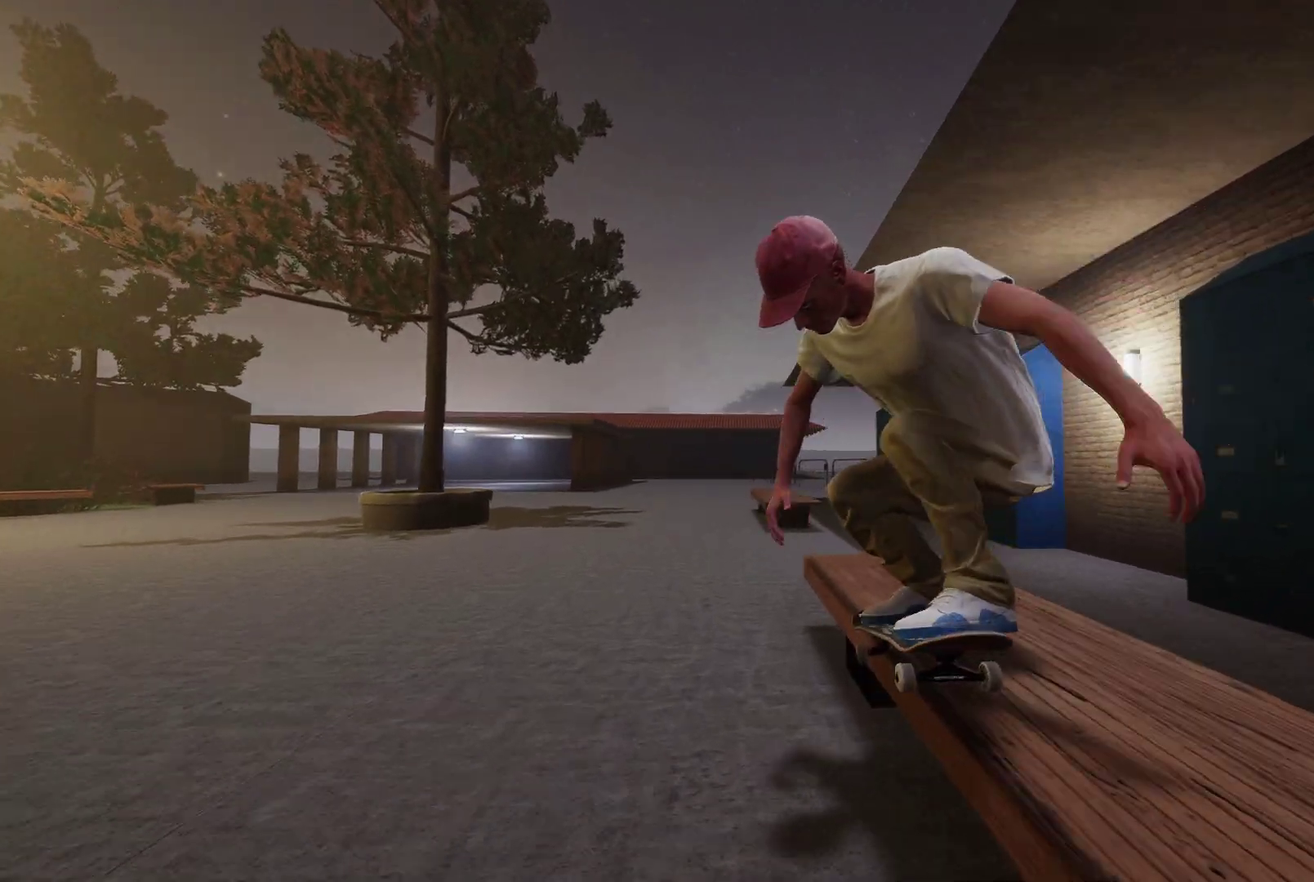
{"dt_ms": 400, "buttons": ["L2"], "left_stick": "center", "right_stick": "center", "events": [[200, "L2", "down"], [250, "left_stick", "up-left"], [250, "right_stick", "center"], [317, "left_stick", "center"]]}
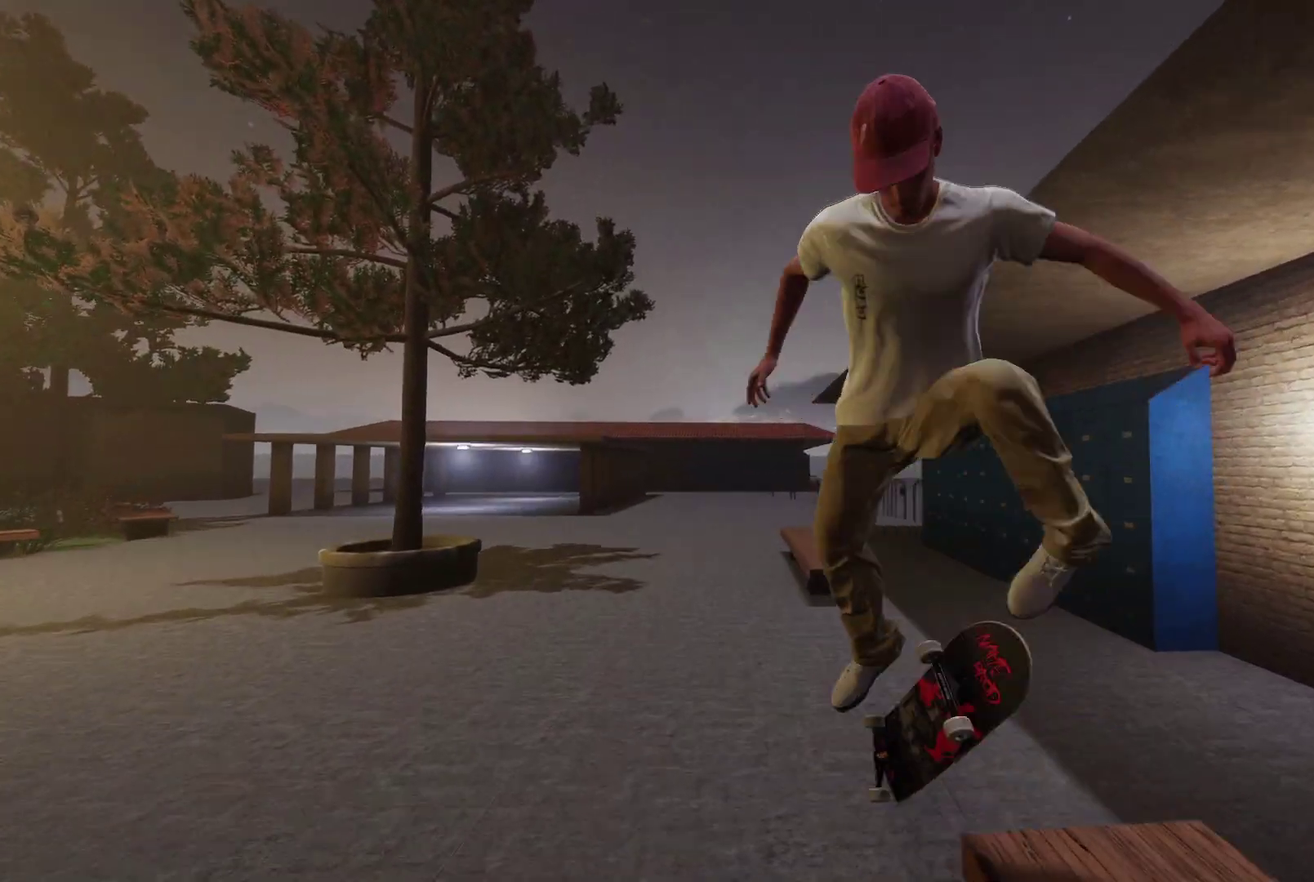
{"dt_ms": 400, "buttons": ["L2"], "left_stick": "left", "right_stick": "center", "events": [[200, "L2", "up"], [317, "right_stick", "right"], [350, "L2", "down"], [367, "left_stick", "left"], [400, "right_stick", "center"]]}
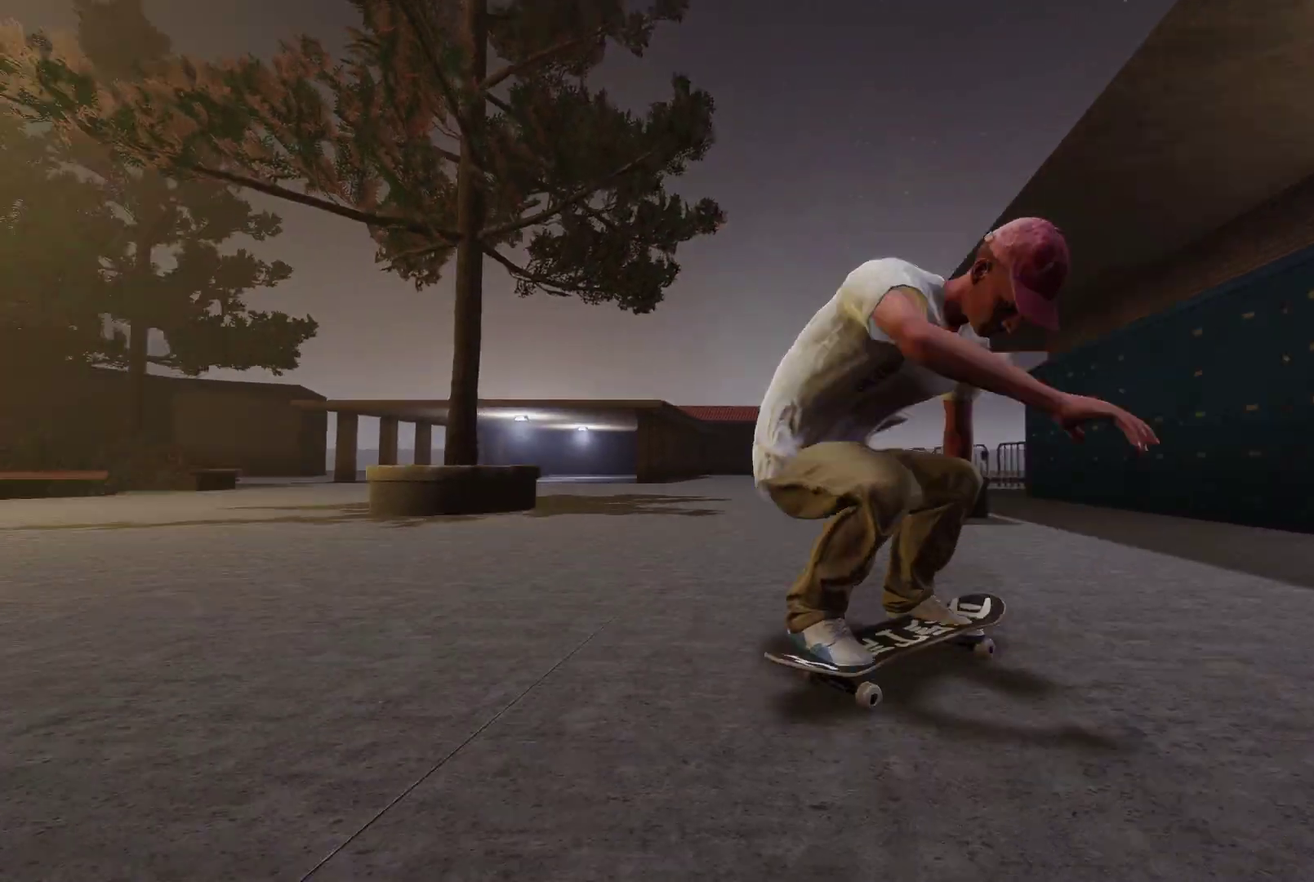
{"dt_ms": 800, "buttons": [], "left_stick": "center", "right_stick": "center", "events": [[100, "left_stick", "center"], [167, "L2", "up"], [300, "L2", "down"], [467, "A", "down"], [600, "L2", "up"], [800, "A", "up"]]}
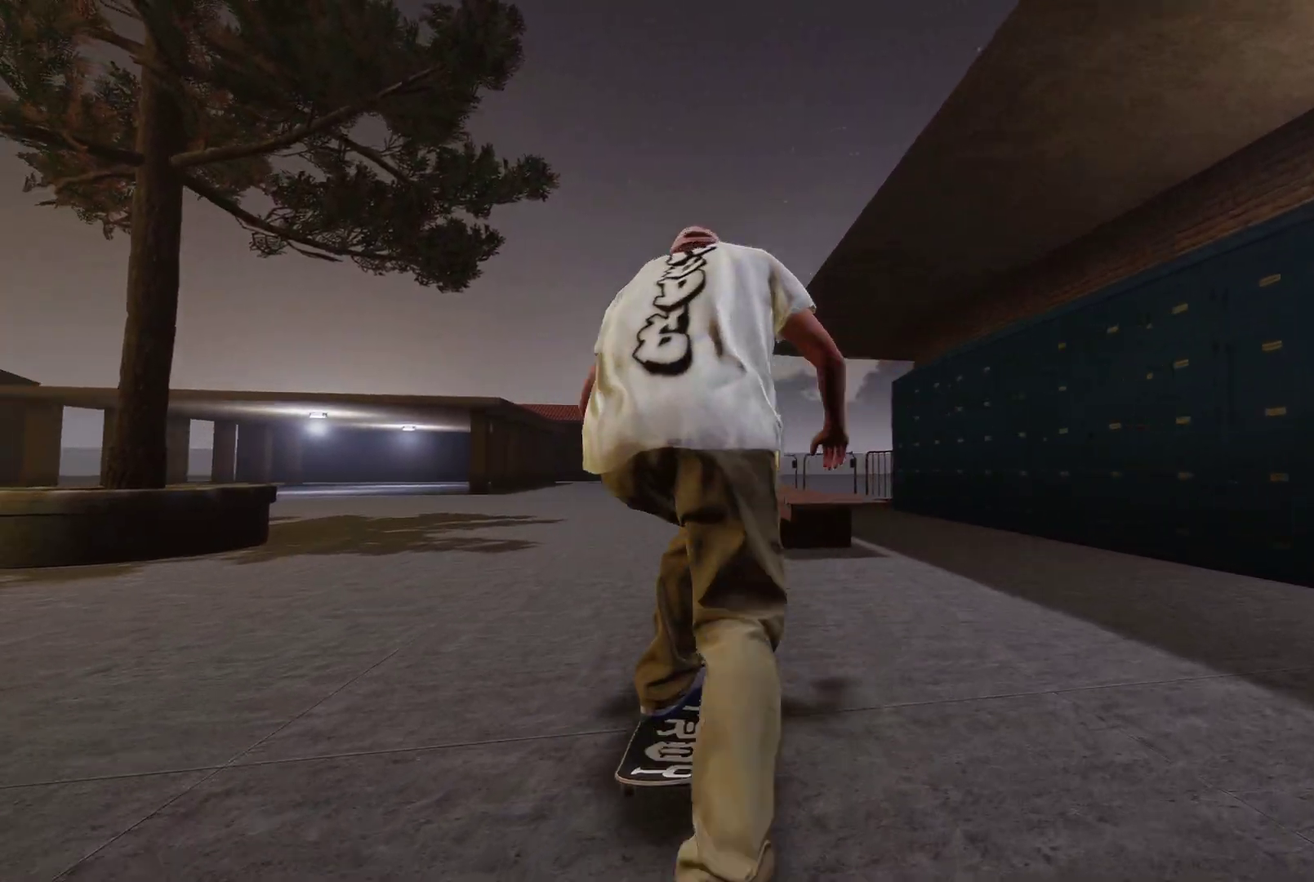
{"dt_ms": 300, "buttons": [], "left_stick": "center", "right_stick": "center", "events": [[100, "L2", "down"], [250, "L2", "up"]]}
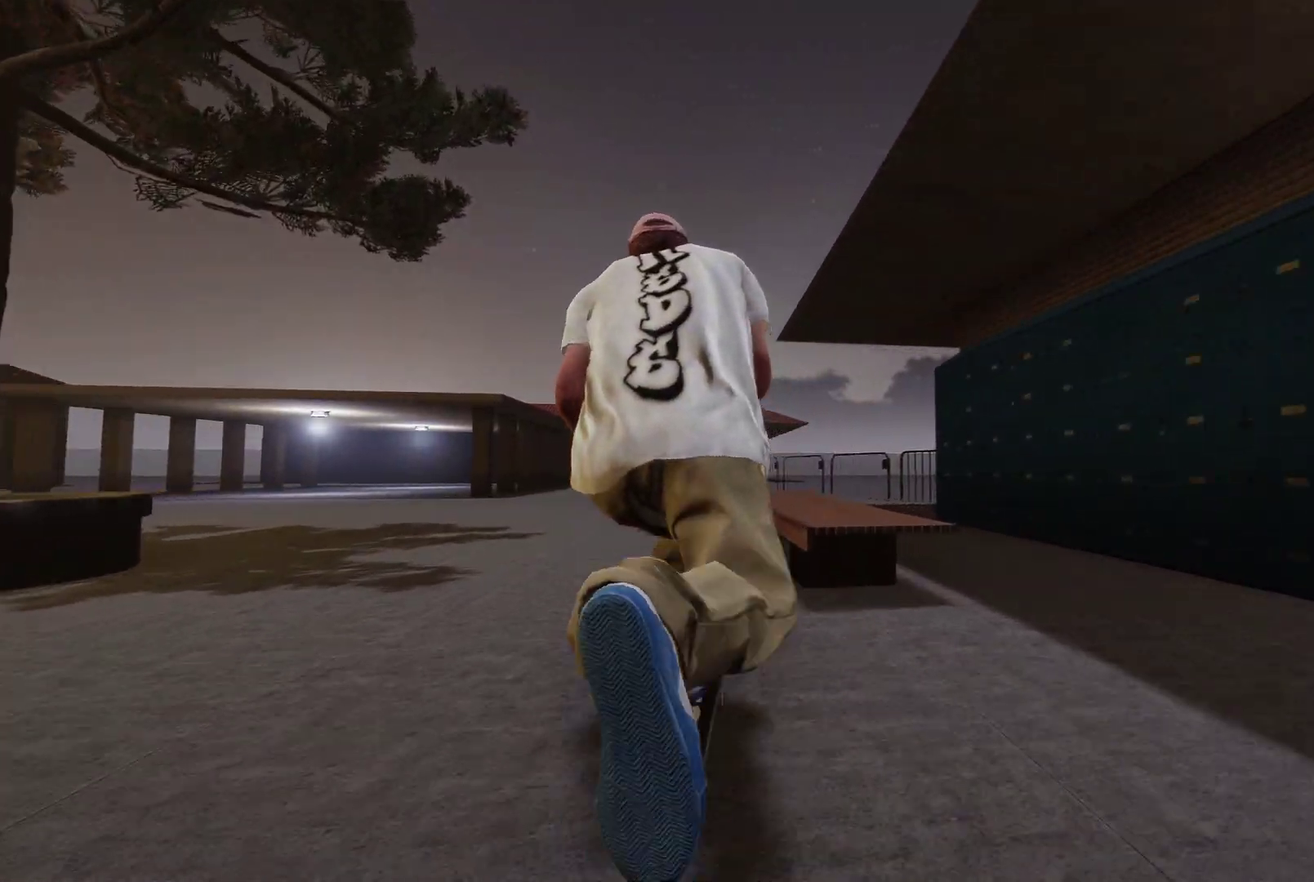
{"dt_ms": 400, "buttons": [], "left_stick": "center", "right_stick": "center", "events": [[17, "right_stick", "down"], [67, "left_stick", "down"], [200, "right_stick", "center"], [217, "left_stick", "center"]]}
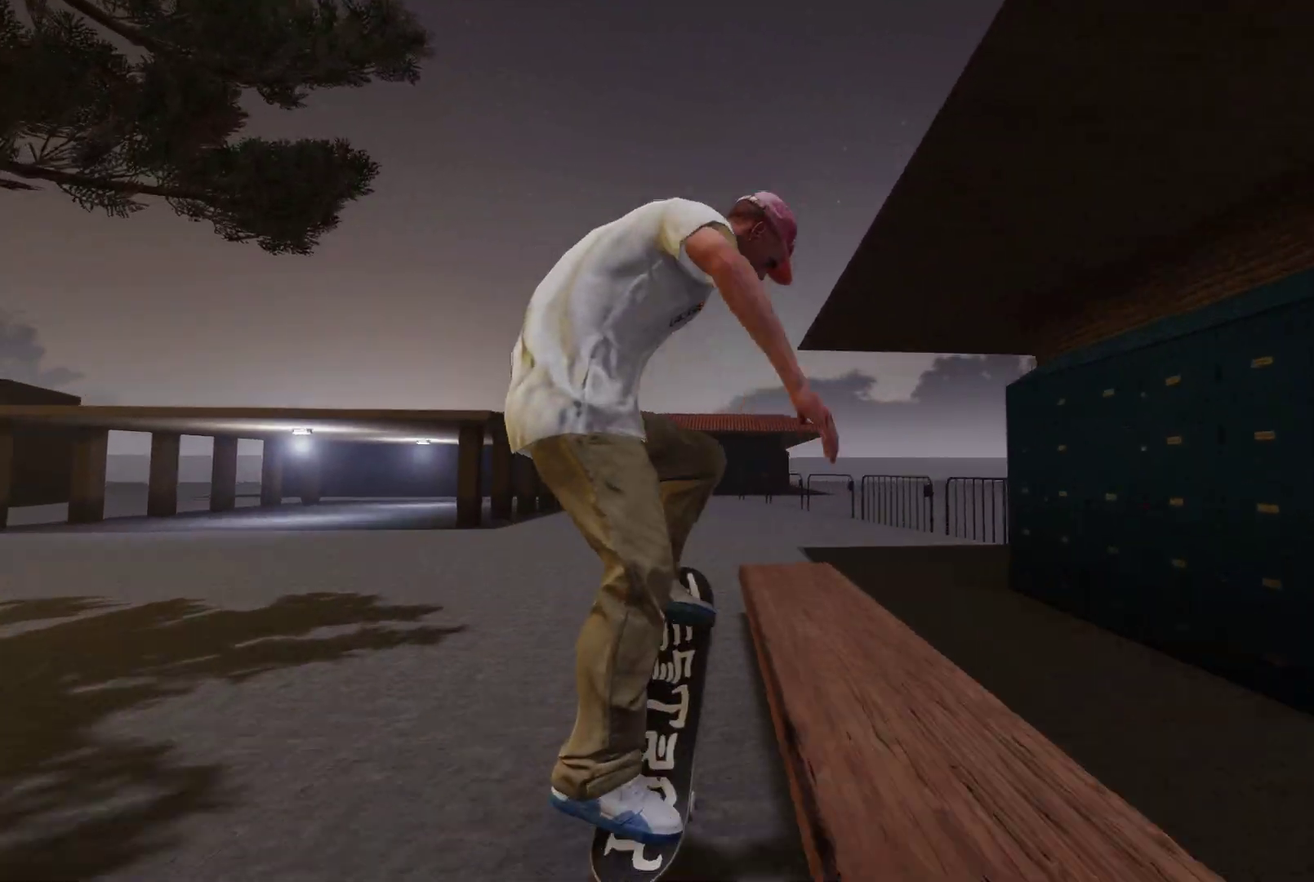
{"dt_ms": 600, "buttons": ["L2"], "left_stick": "up-right", "right_stick": "up-left", "events": [[17, "R2", "down"], [50, "right_stick", "up"], [67, "left_stick", "up"], [167, "right_stick", "up-left"], [200, "R2", "up"], [217, "left_stick", "up-right"], [233, "right_stick", "up"], [317, "right_stick", "up-left"], [600, "L2", "down"]]}
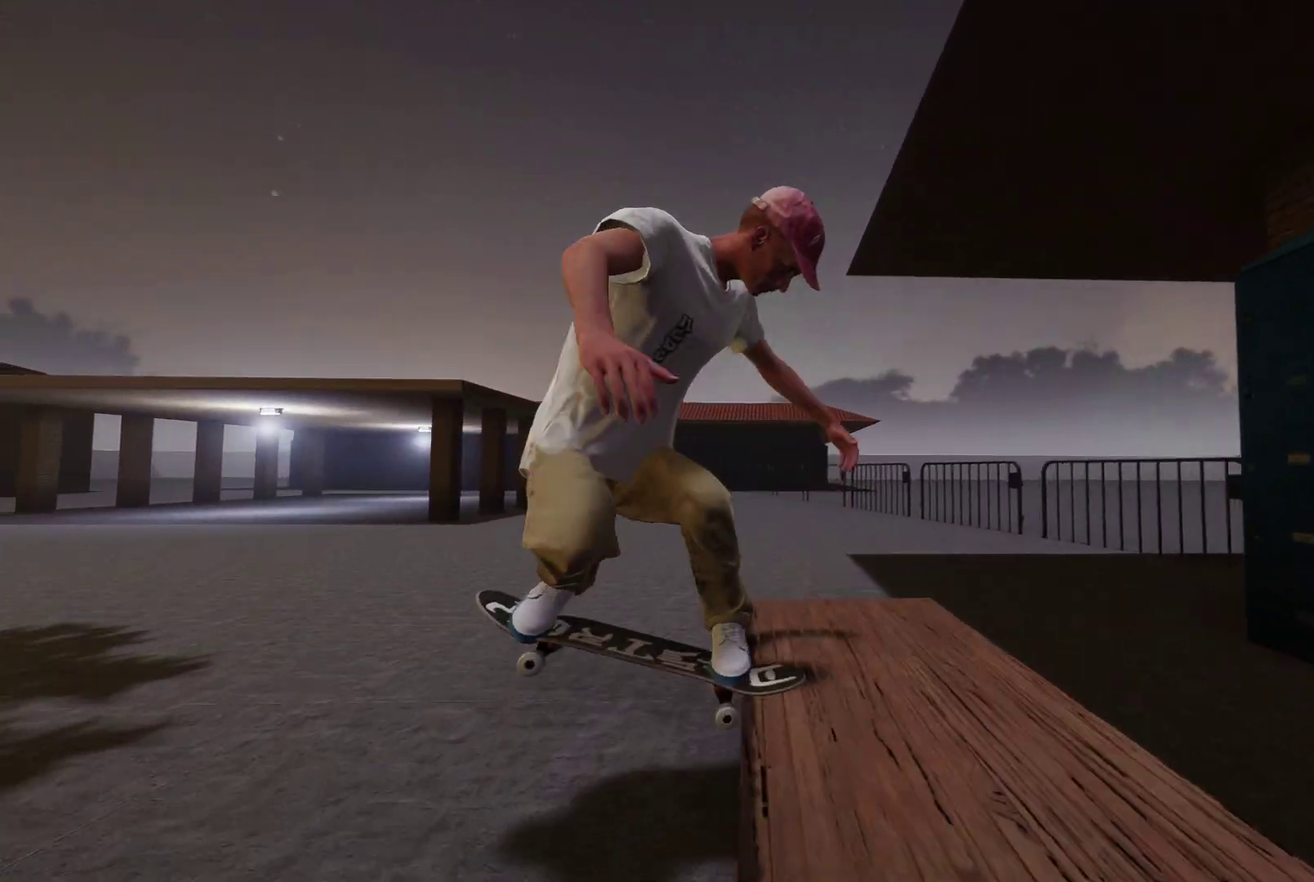
{"dt_ms": 400, "buttons": [], "left_stick": "center", "right_stick": "center", "events": [[100, "right_stick", "center"], [117, "left_stick", "up"], [200, "left_stick", "up-left"], [250, "left_stick", "center"], [267, "L2", "up"]]}
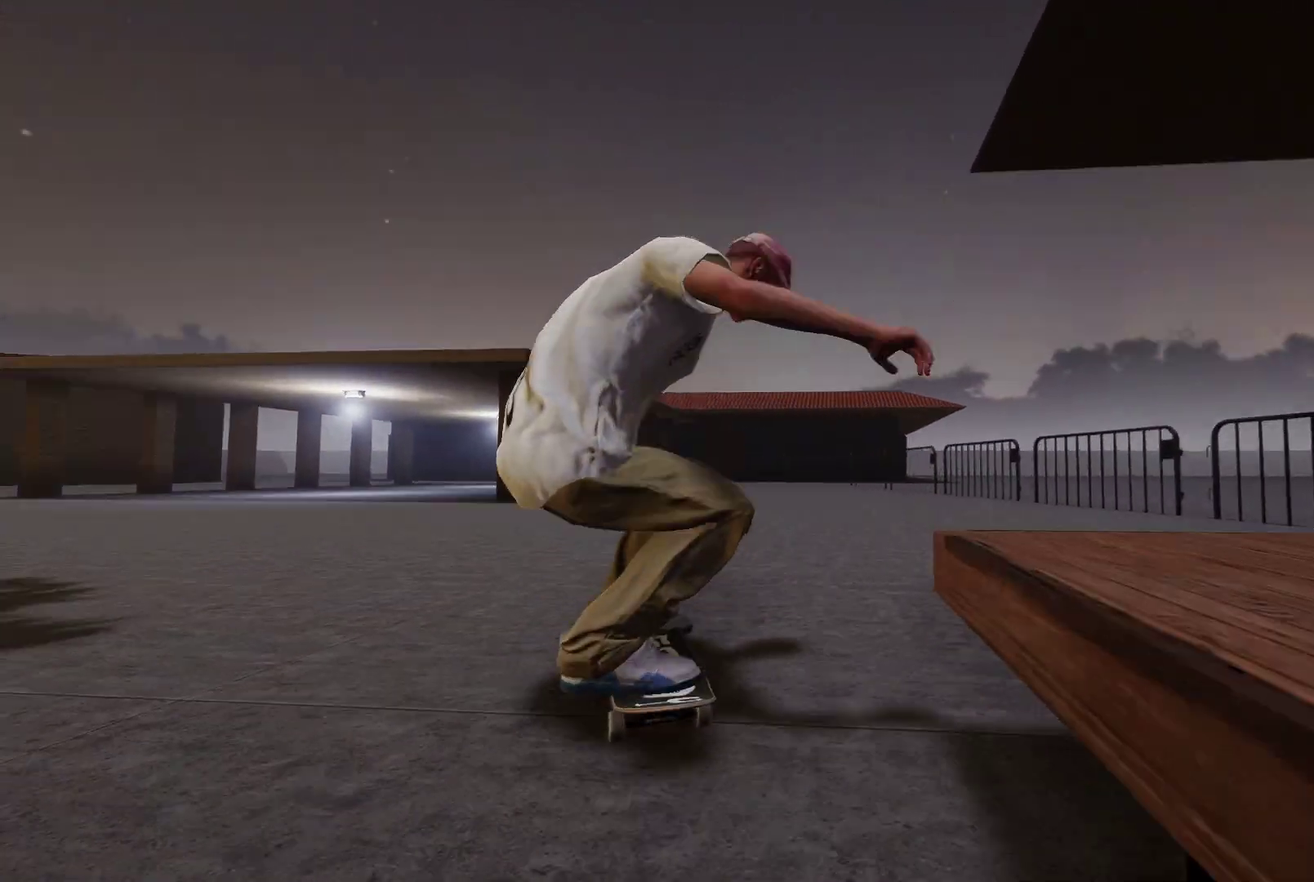
{"dt_ms": 600, "buttons": [], "left_stick": "center", "right_stick": "center", "events": []}
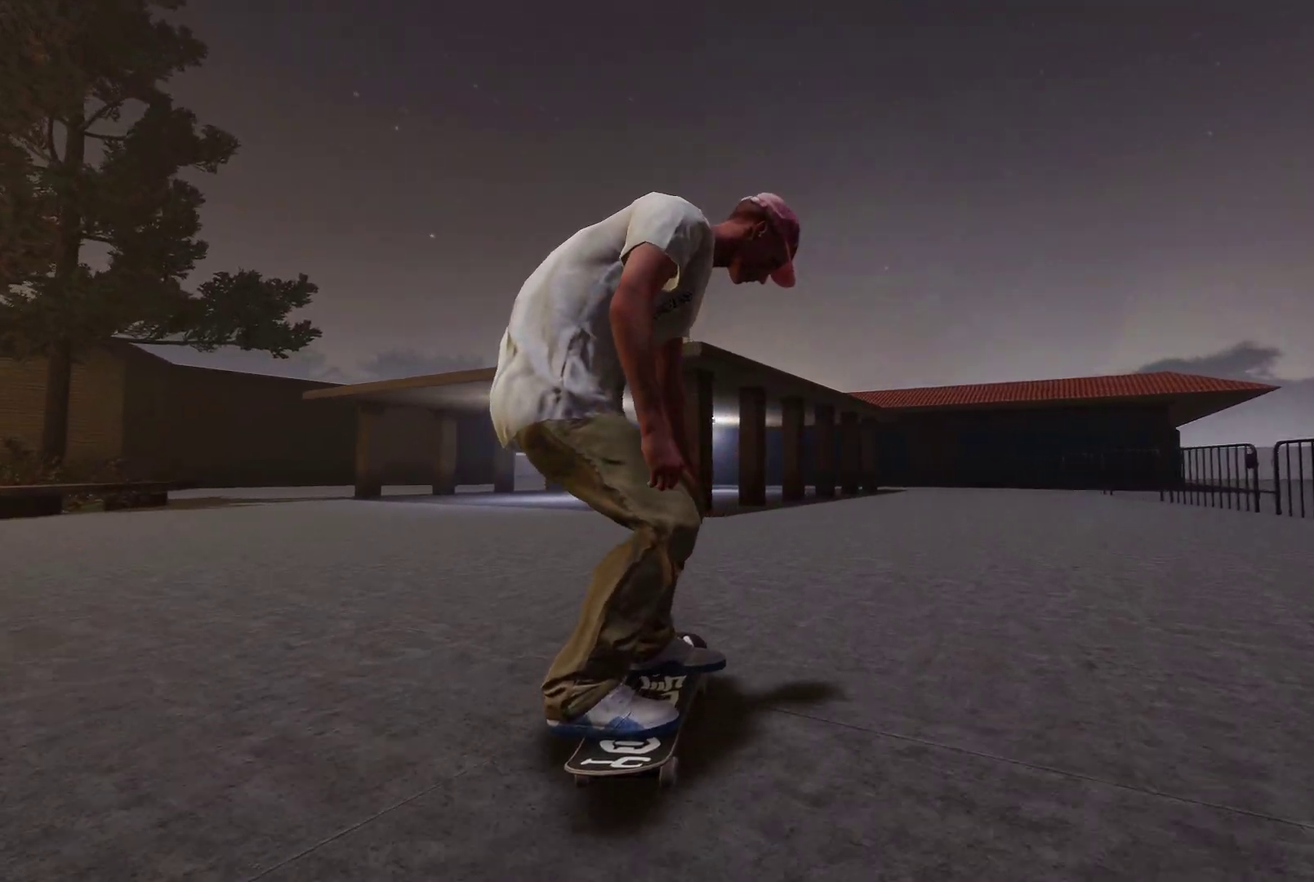
{"dt_ms": 500, "buttons": [], "left_stick": "center", "right_stick": "center", "events": []}
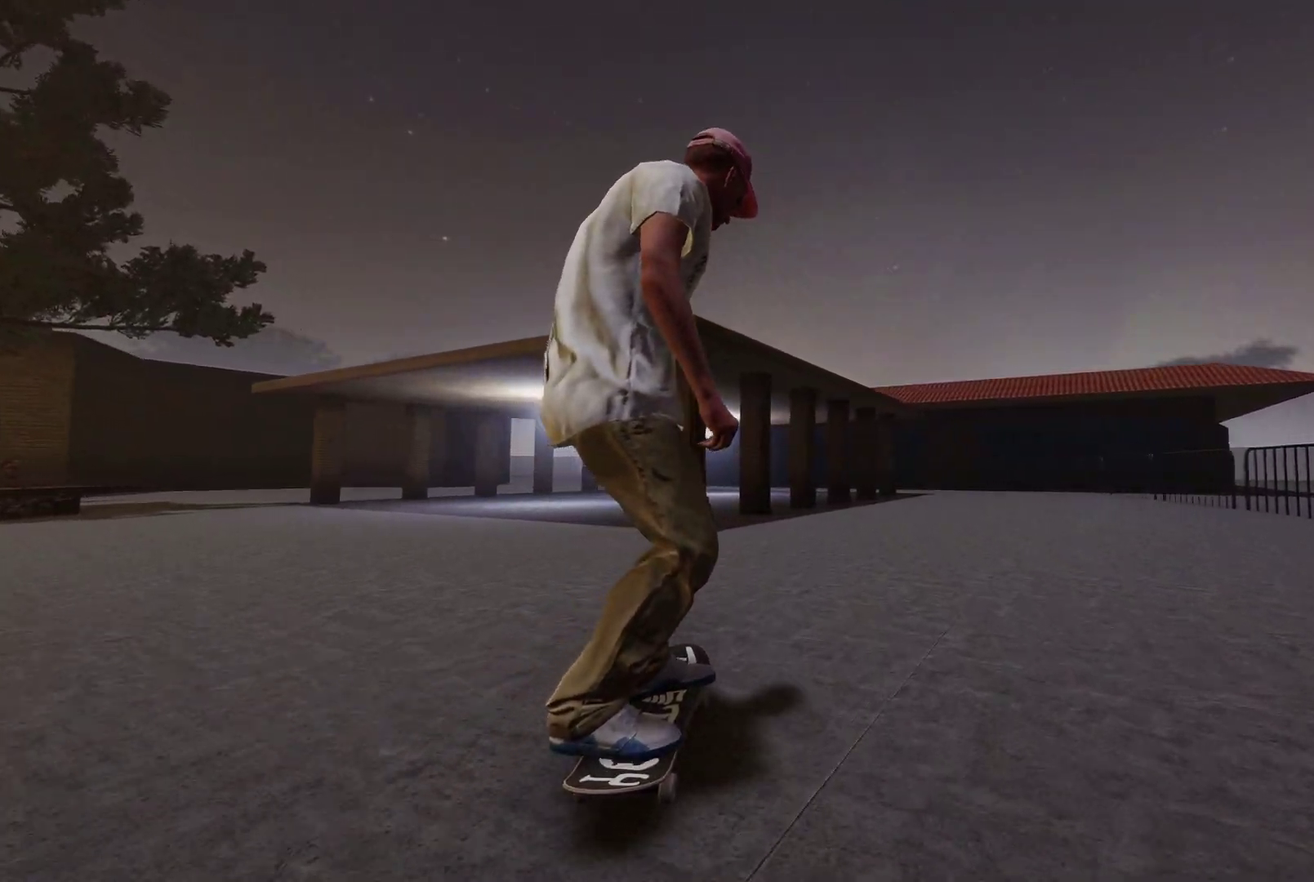
{"dt_ms": 500, "buttons": [], "left_stick": "center", "right_stick": "center", "events": []}
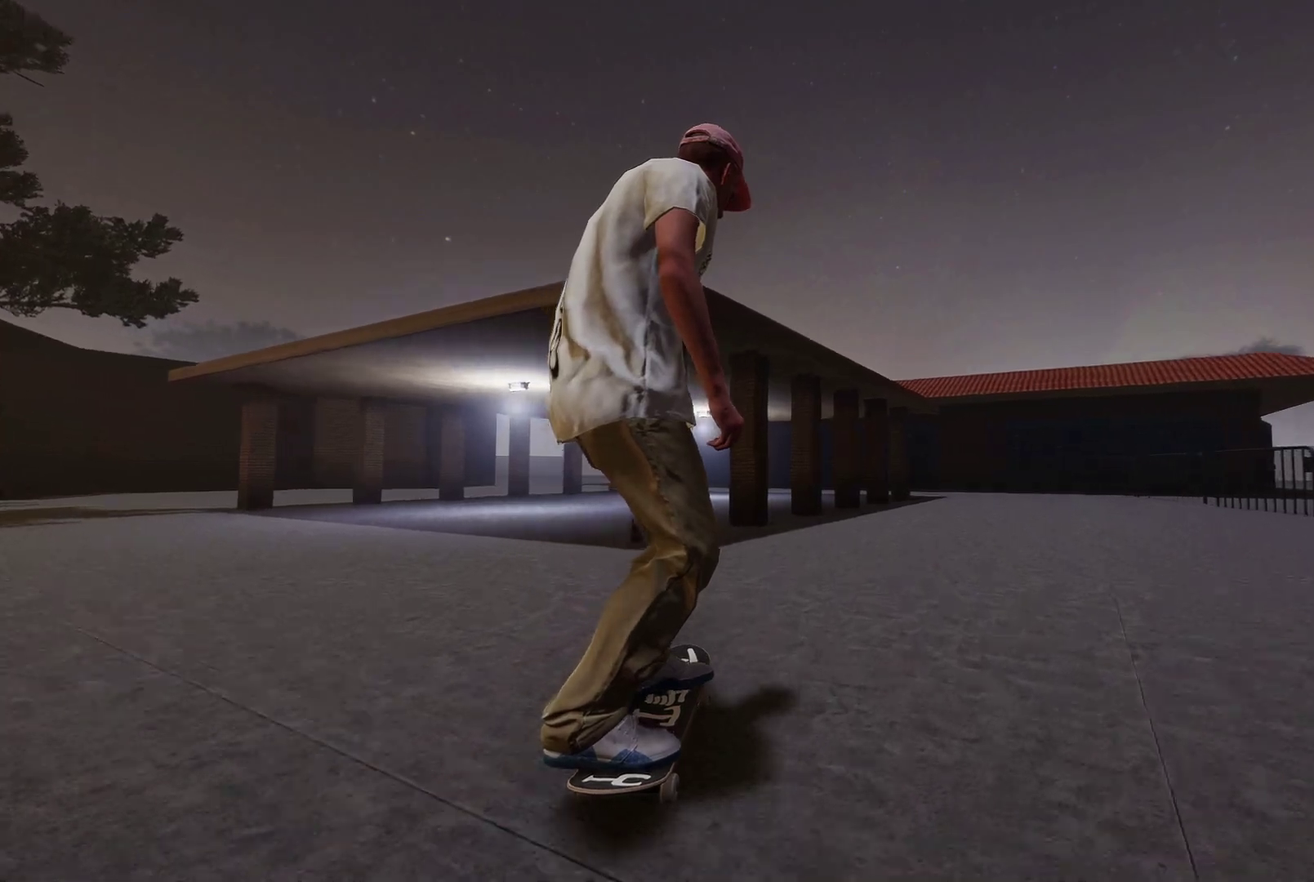
{"dt_ms": 600, "buttons": ["A"], "left_stick": "center", "right_stick": "center", "events": [[317, "DPAD_UP", "down"], [450, "DPAD_UP", "up"], [517, "A", "down"]]}
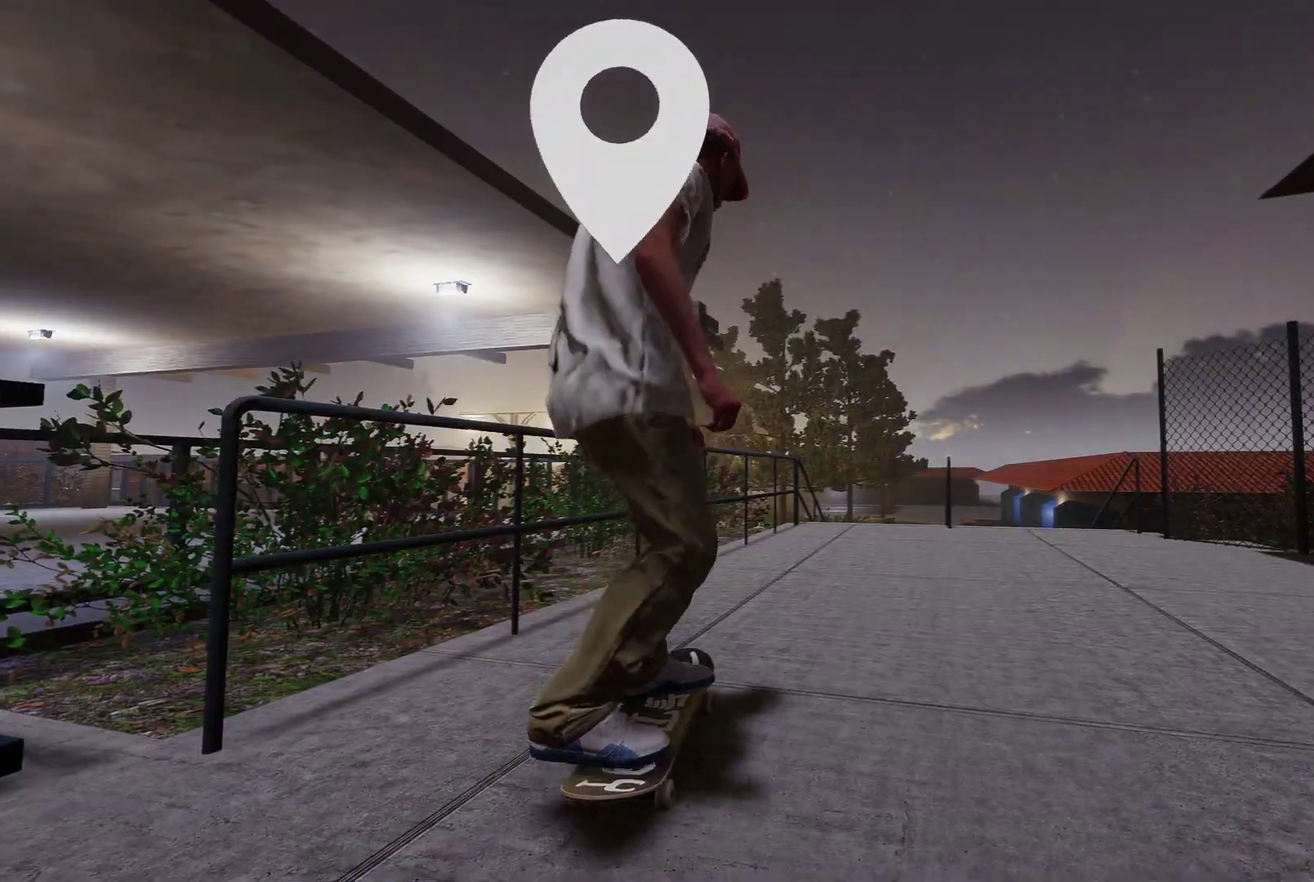
{"dt_ms": 400, "buttons": [], "left_stick": "center", "right_stick": "center", "events": [[267, "A", "up"]]}
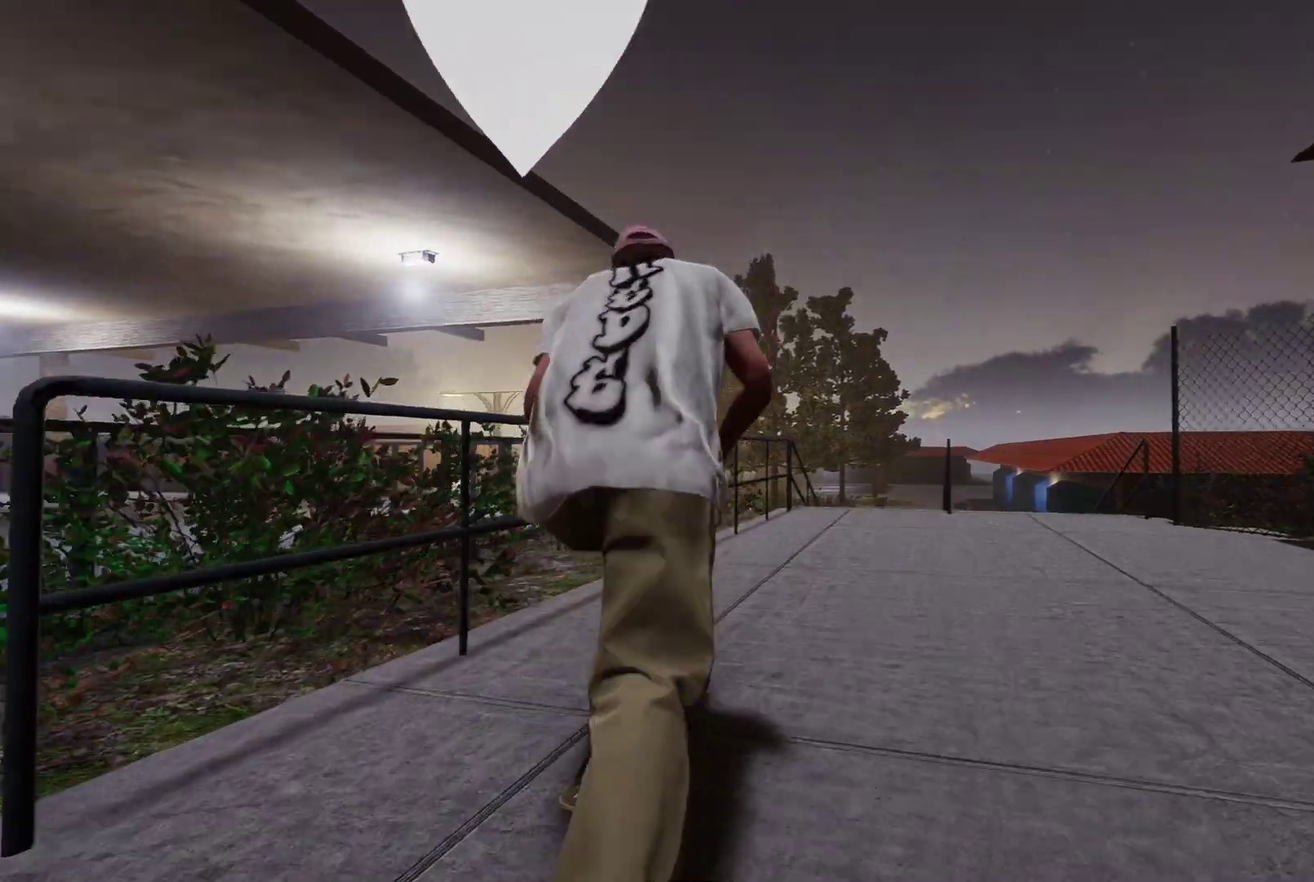
{"dt_ms": 500, "buttons": ["R2"], "left_stick": "center", "right_stick": "center", "events": [[17, "R2", "down"], [150, "R2", "up"], [400, "R2", "down"]]}
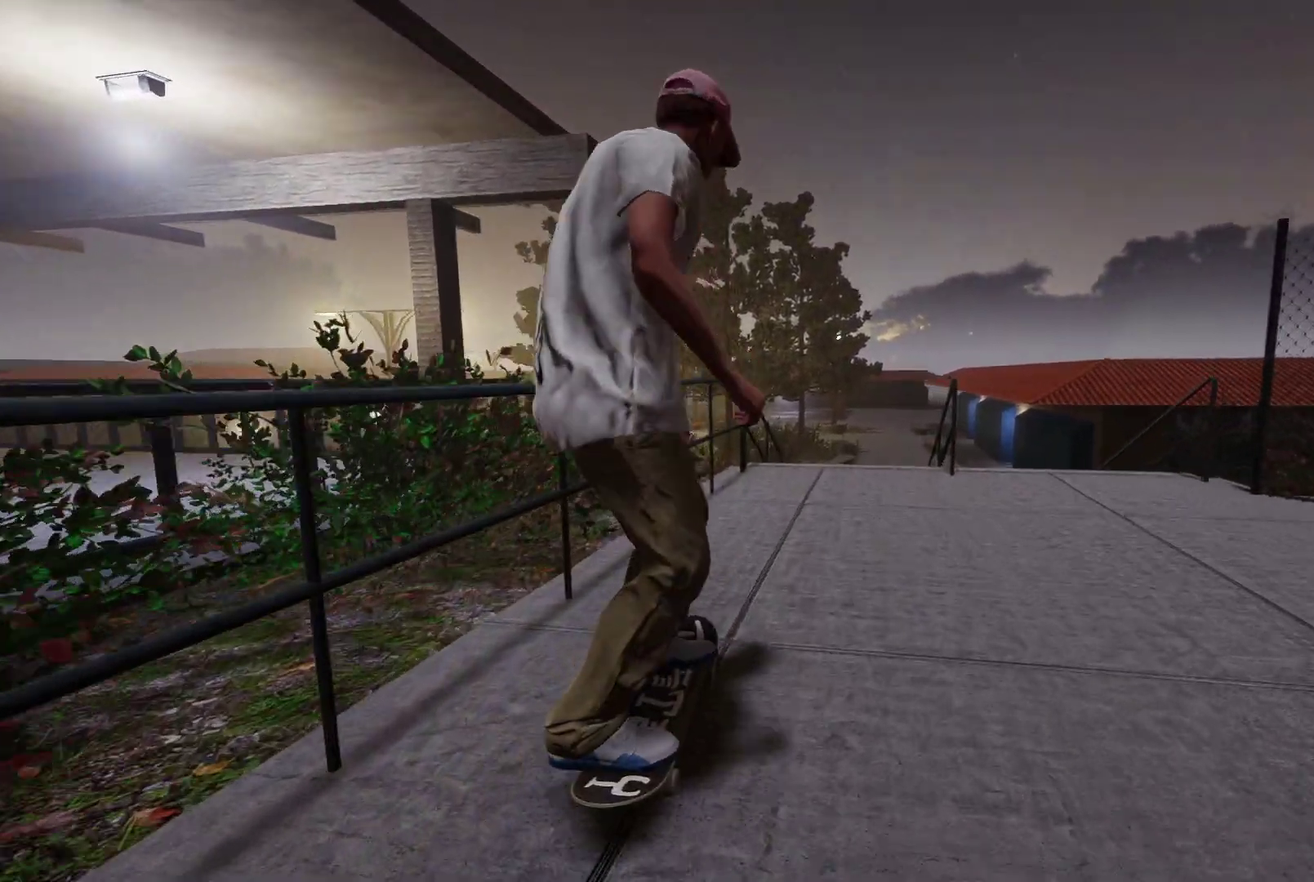
{"dt_ms": 500, "buttons": ["R2"], "left_stick": "center", "right_stick": "center", "events": [[200, "R2", "up"], [500, "R2", "down"]]}
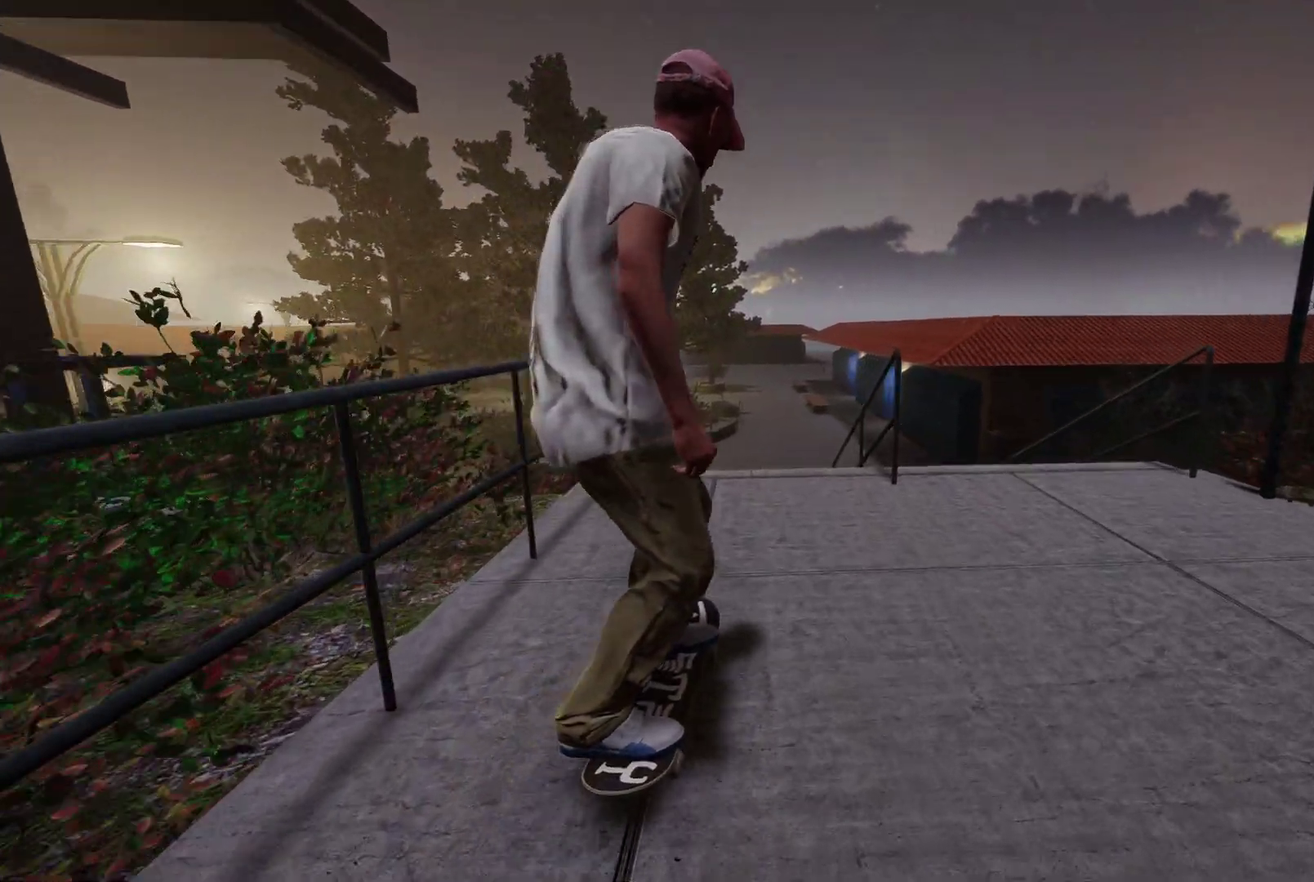
{"dt_ms": 300, "buttons": ["R2"], "left_stick": "center", "right_stick": "center", "events": []}
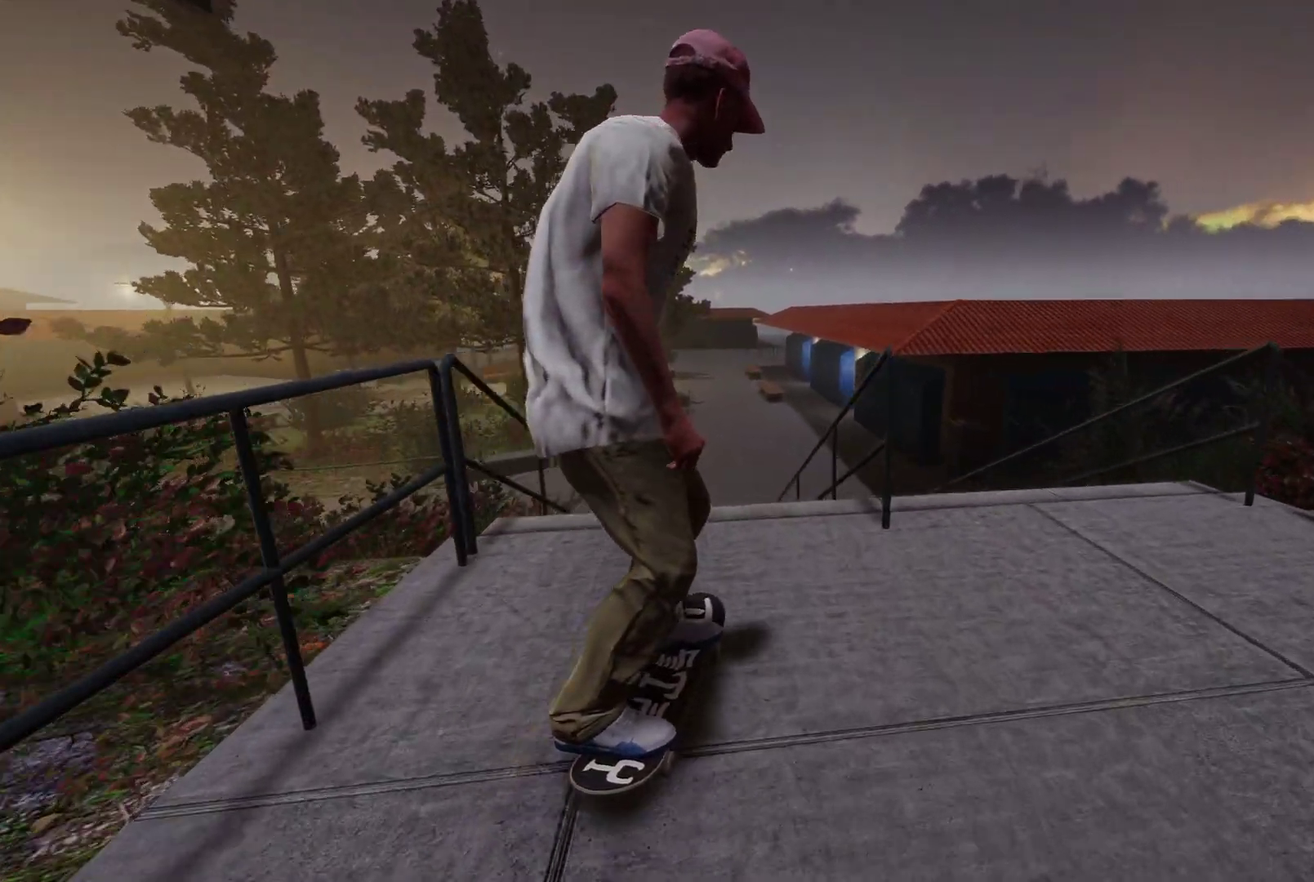
{"dt_ms": 700, "buttons": ["L2"], "left_stick": "up-right", "right_stick": "up", "events": [[17, "R2", "up"], [300, "right_stick", "down"], [317, "left_stick", "down"], [500, "right_stick", "center"], [517, "left_stick", "center"], [567, "L2", "down"], [650, "right_stick", "up"], [700, "left_stick", "up-right"]]}
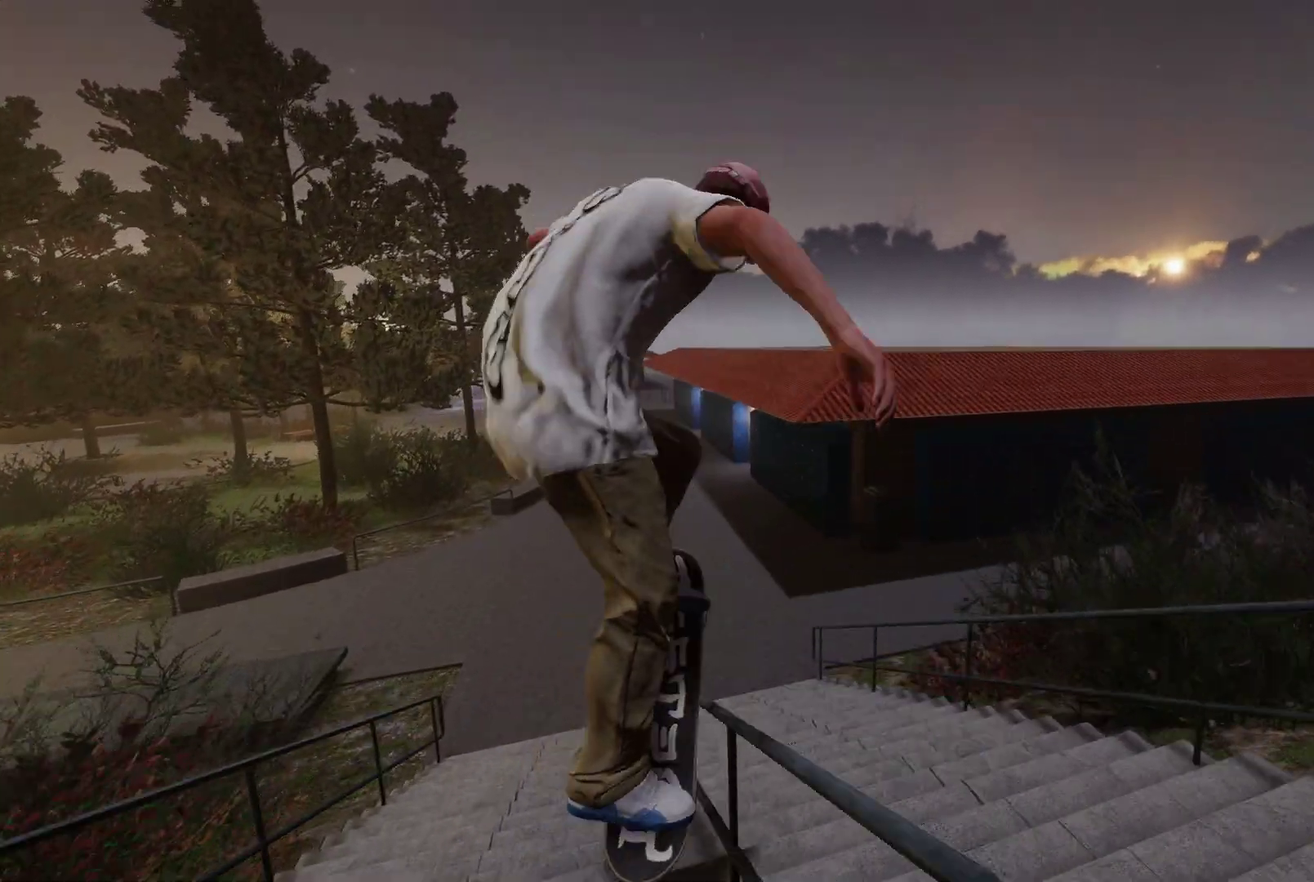
{"dt_ms": 700, "buttons": [], "left_stick": "up", "right_stick": "up", "events": [[217, "L2", "up"], [600, "left_stick", "up"]]}
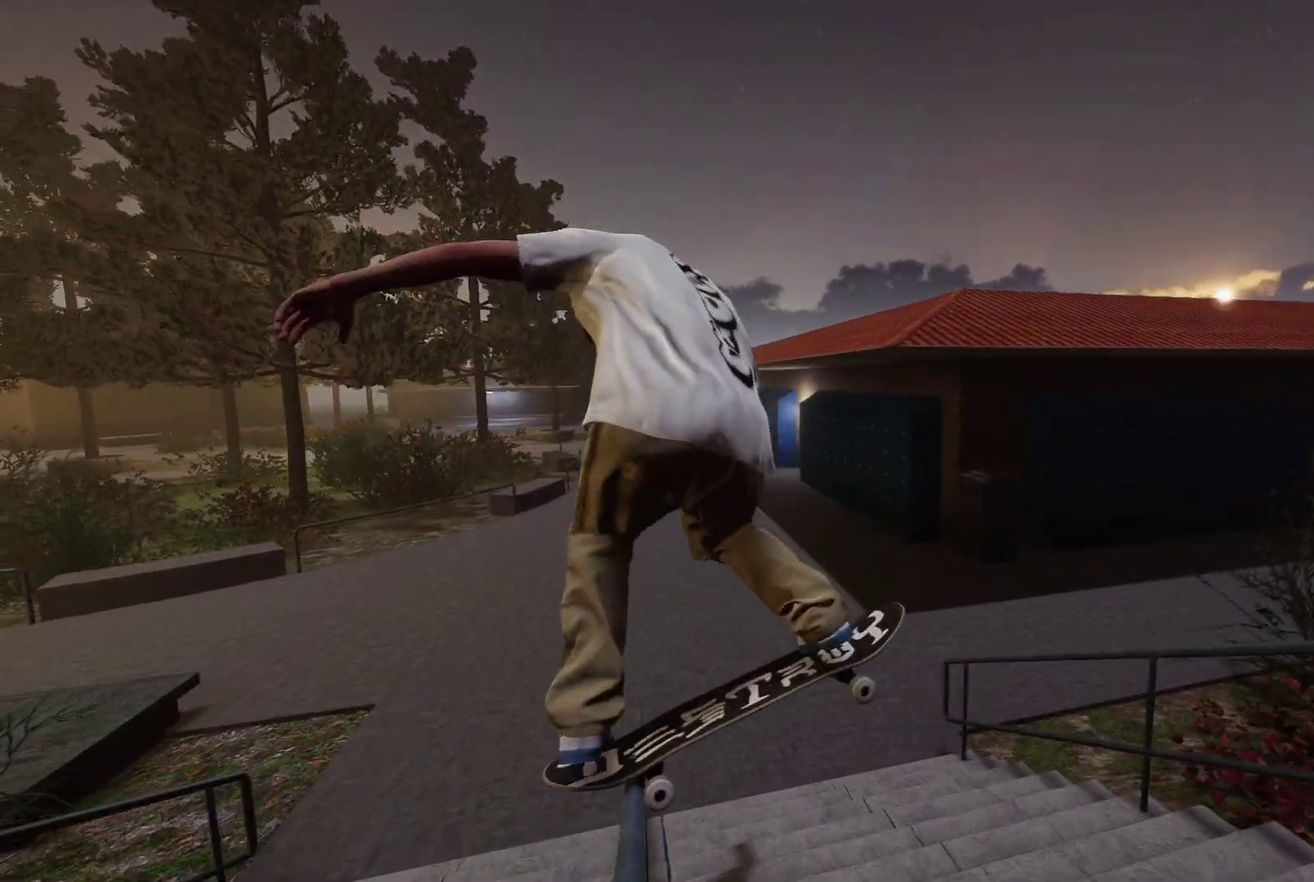
{"dt_ms": 300, "buttons": ["R2"], "left_stick": "up", "right_stick": "up", "events": [[67, "R2", "down"]]}
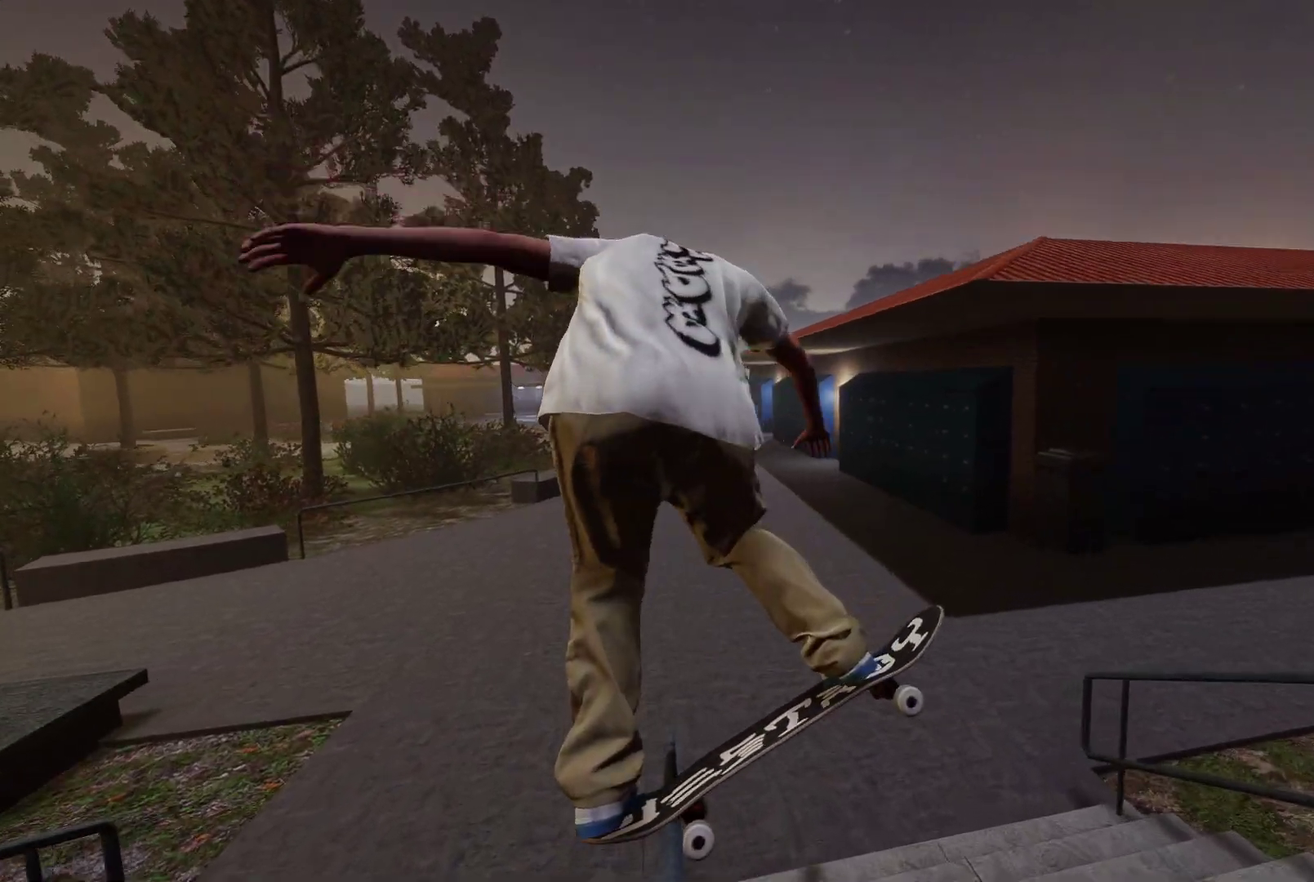
{"dt_ms": 500, "buttons": [], "left_stick": "center", "right_stick": "center", "events": [[350, "left_stick", "up-right"], [400, "left_stick", "right"], [450, "right_stick", "center"], [500, "R2", "up"], [500, "left_stick", "center"]]}
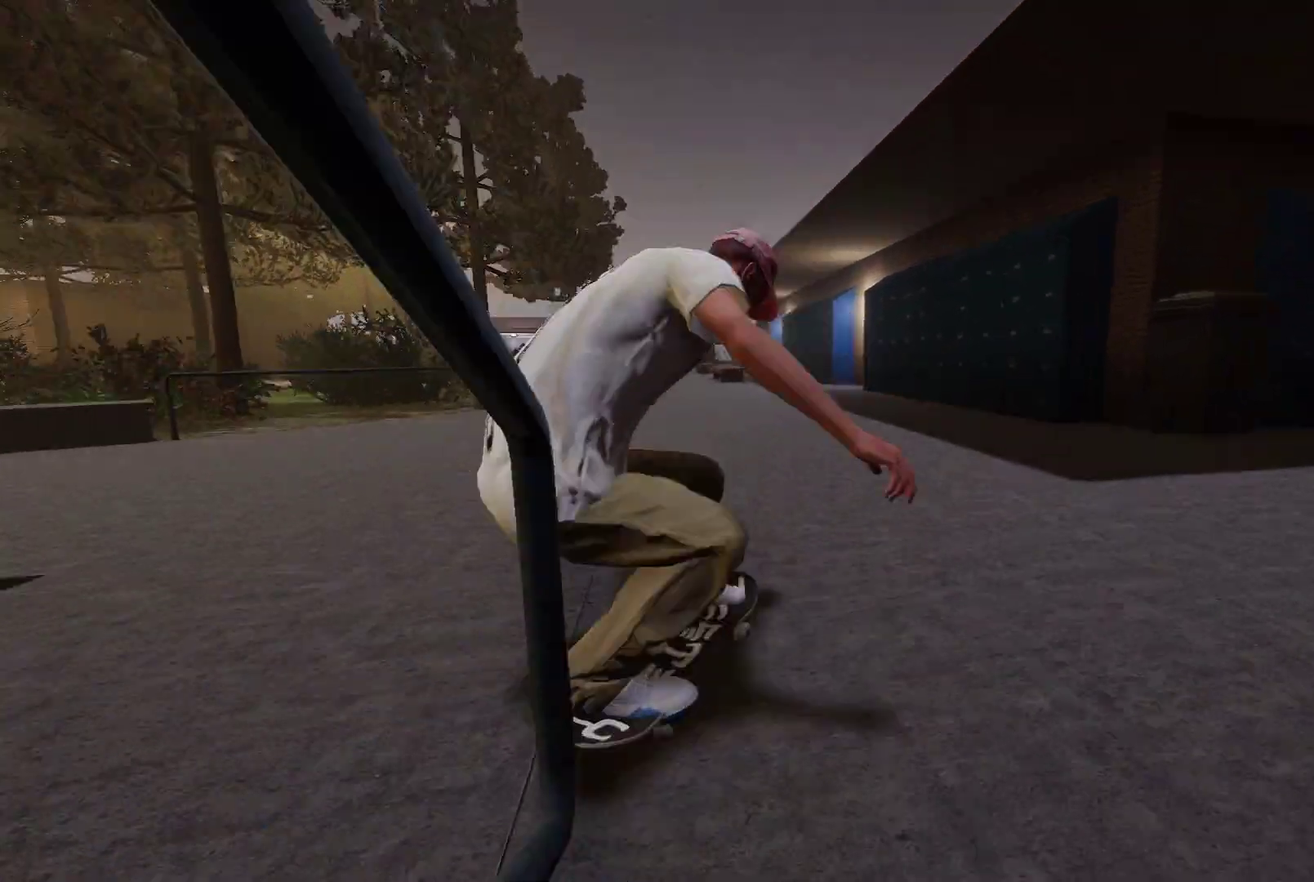
{"dt_ms": 500, "buttons": ["L2"], "left_stick": "center", "right_stick": "center", "events": [[450, "L2", "down"]]}
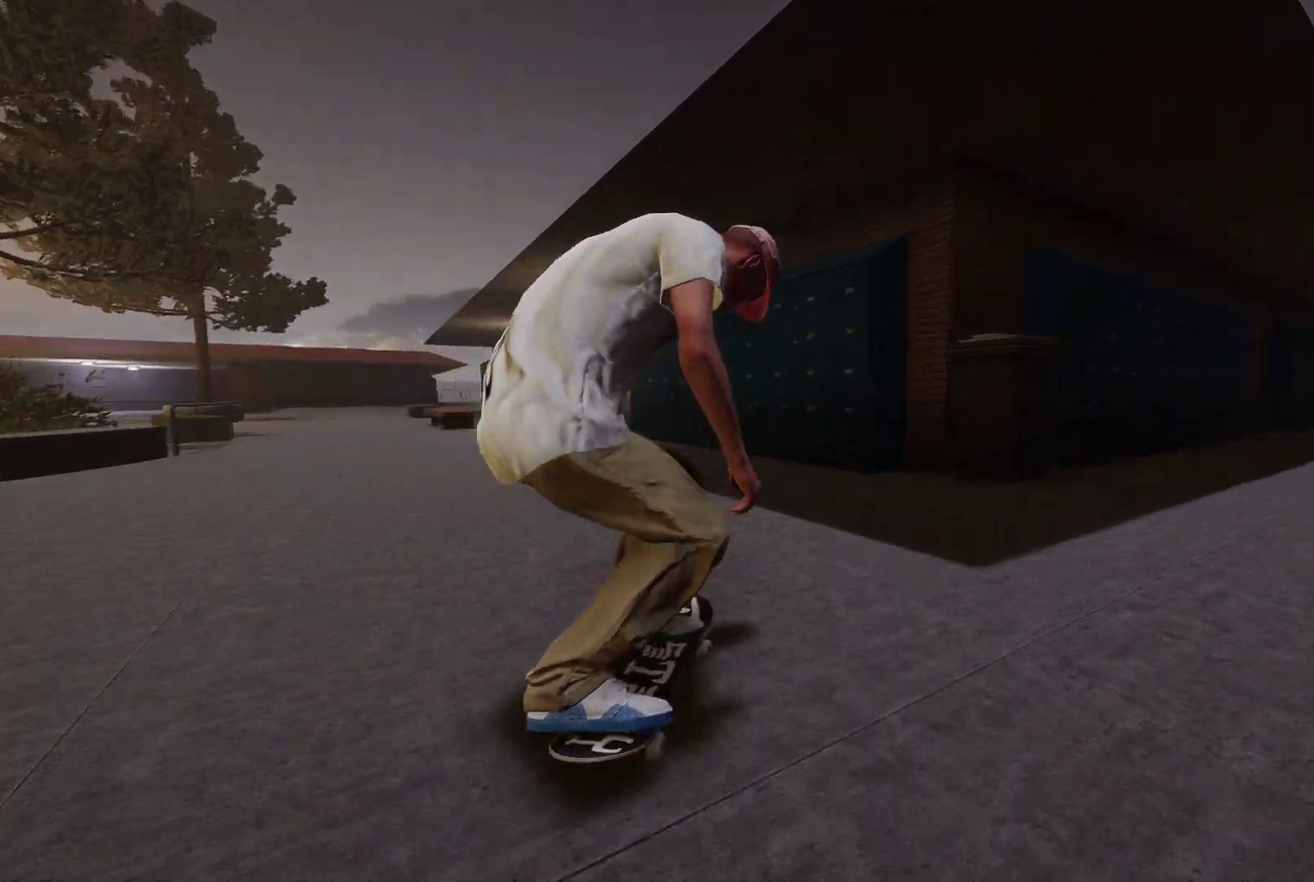
{"dt_ms": 500, "buttons": [], "left_stick": "center", "right_stick": "center", "events": [[450, "L2", "up"]]}
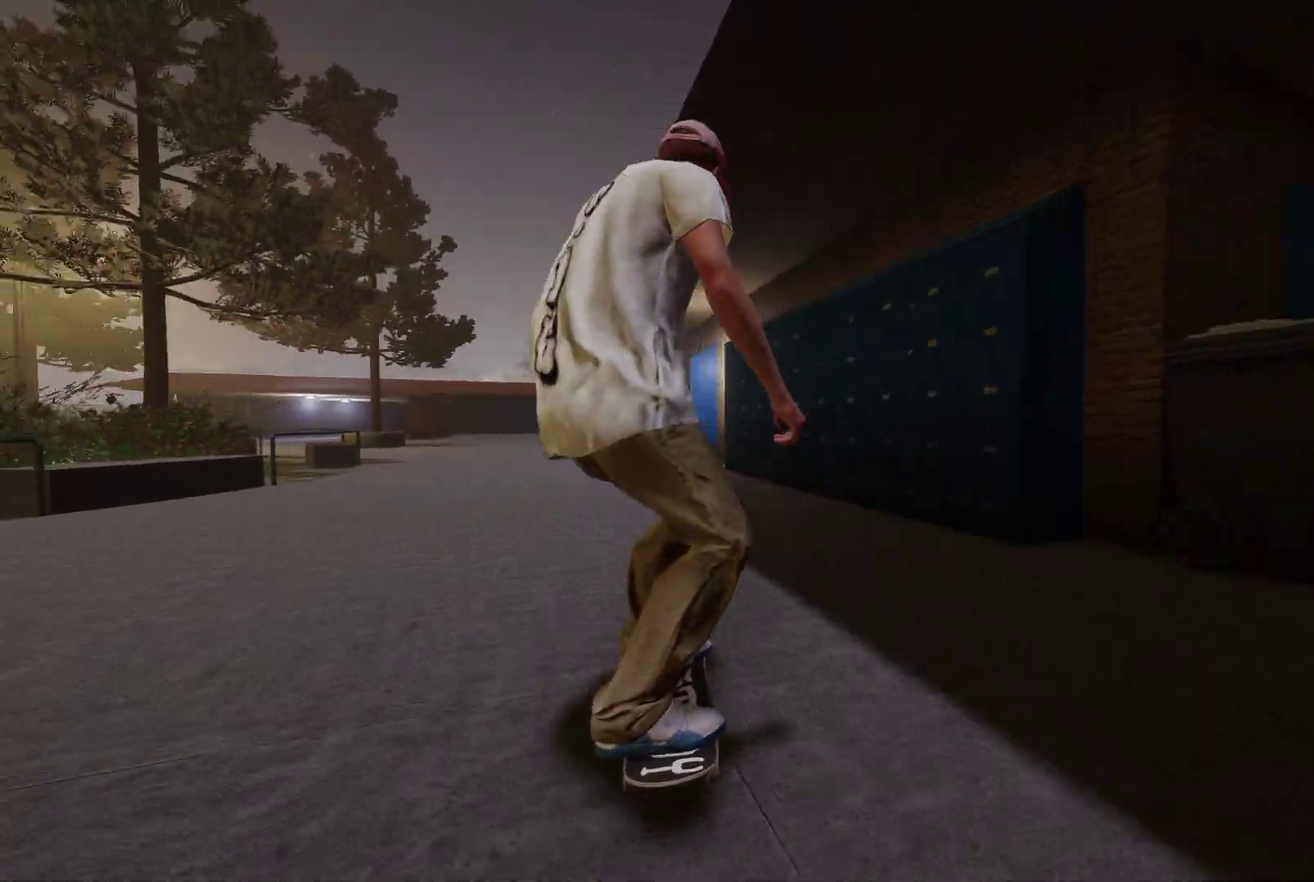
{"dt_ms": 500, "buttons": [], "left_stick": "center", "right_stick": "center", "events": [[150, "L2", "down"], [417, "L2", "up"]]}
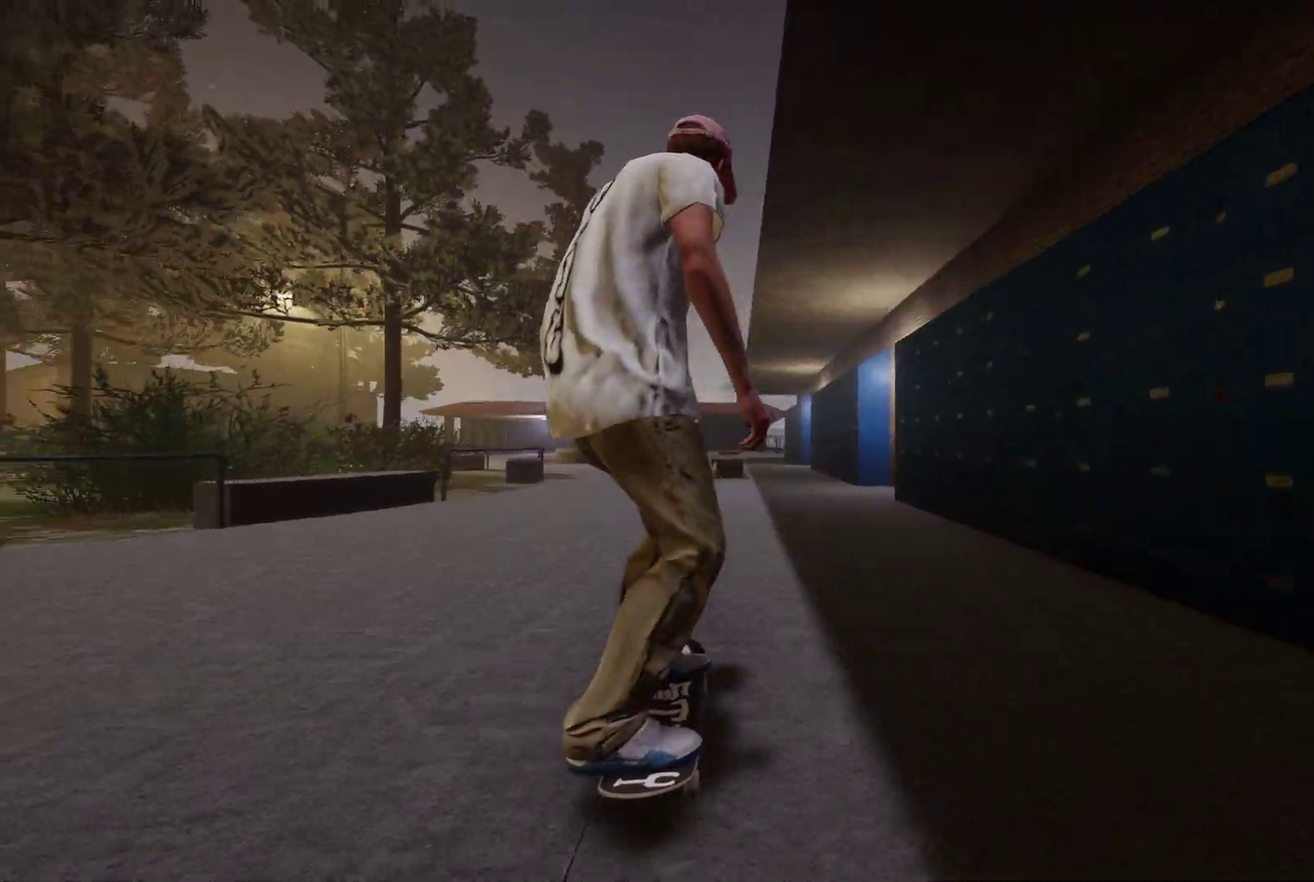
{"dt_ms": 500, "buttons": [], "left_stick": "center", "right_stick": "center", "events": [[250, "DPAD_UP", "down"], [367, "DPAD_UP", "up"]]}
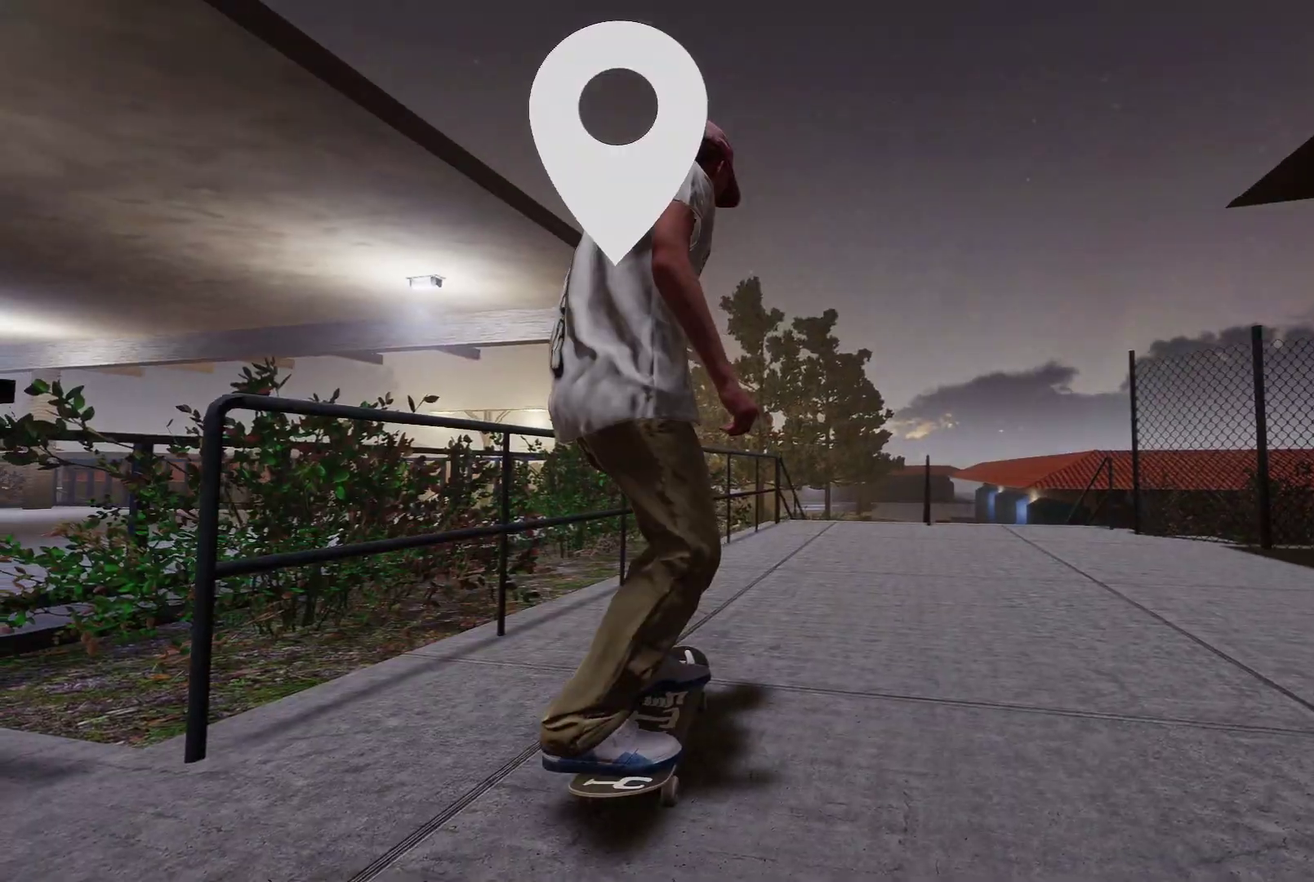
{"dt_ms": 500, "buttons": [], "left_stick": "center", "right_stick": "center", "events": [[50, "A", "down"], [367, "A", "up"]]}
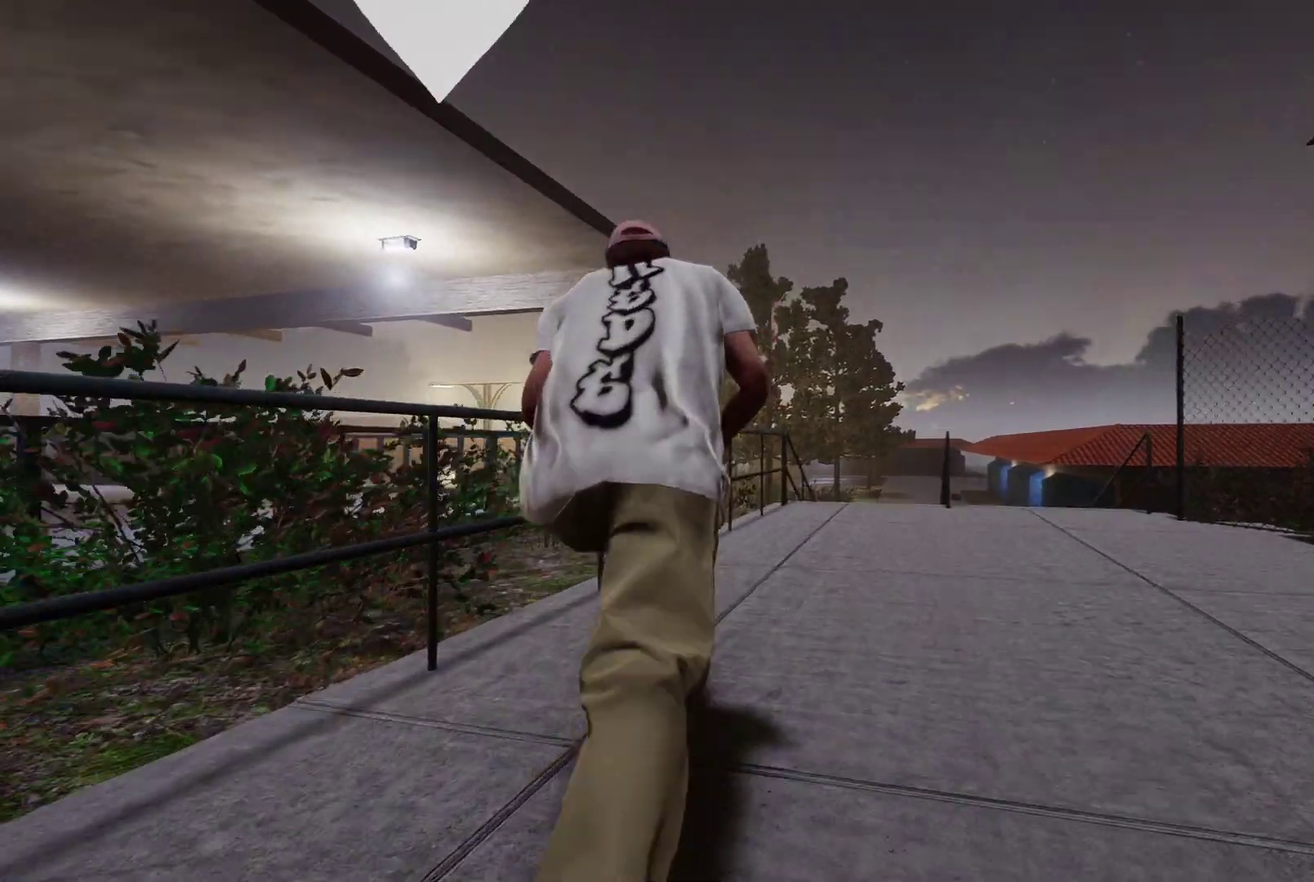
{"dt_ms": 500, "buttons": ["R2"], "left_stick": "center", "right_stick": "center", "events": [[500, "R2", "down"]]}
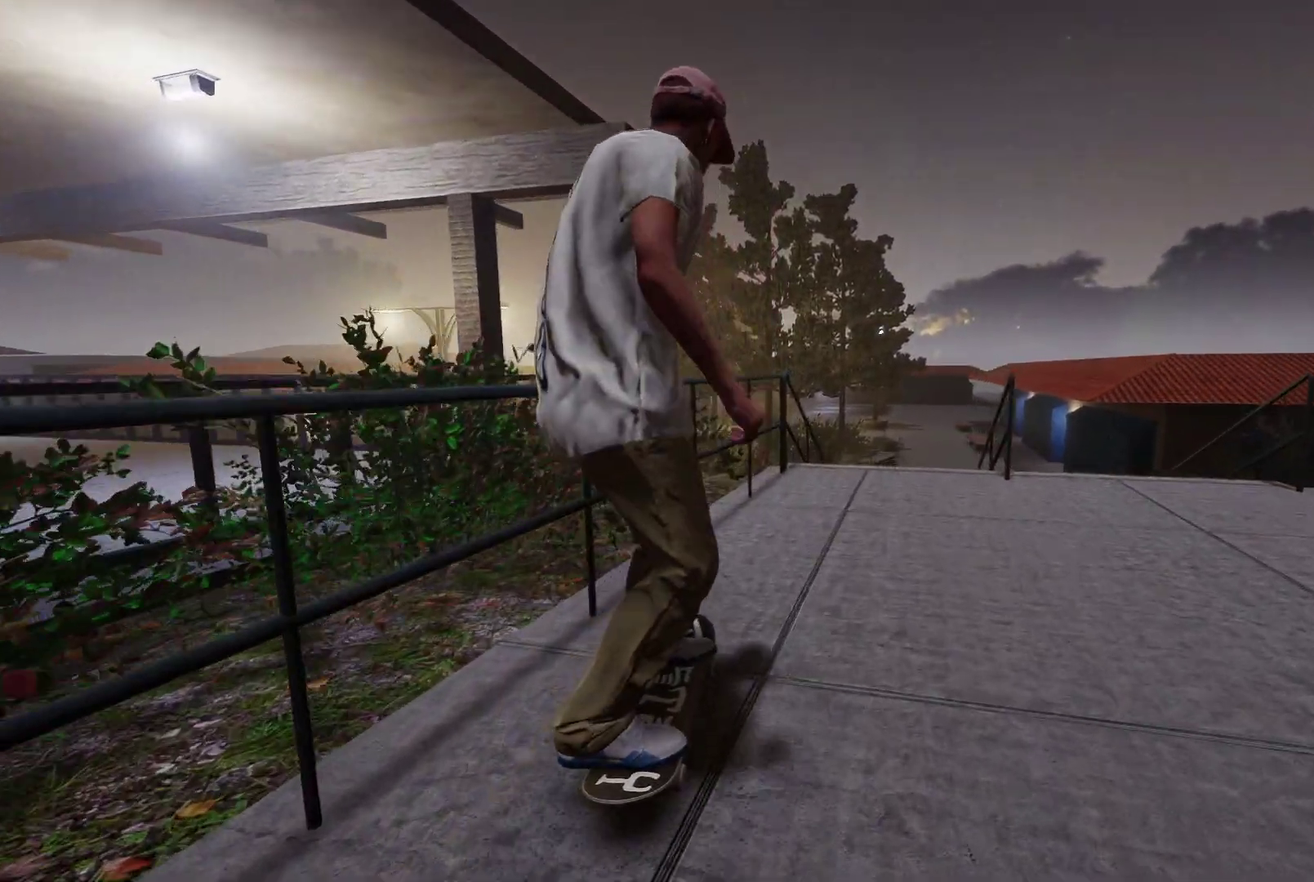
{"dt_ms": 600, "buttons": [], "left_stick": "center", "right_stick": "center", "events": [[600, "R2", "up"]]}
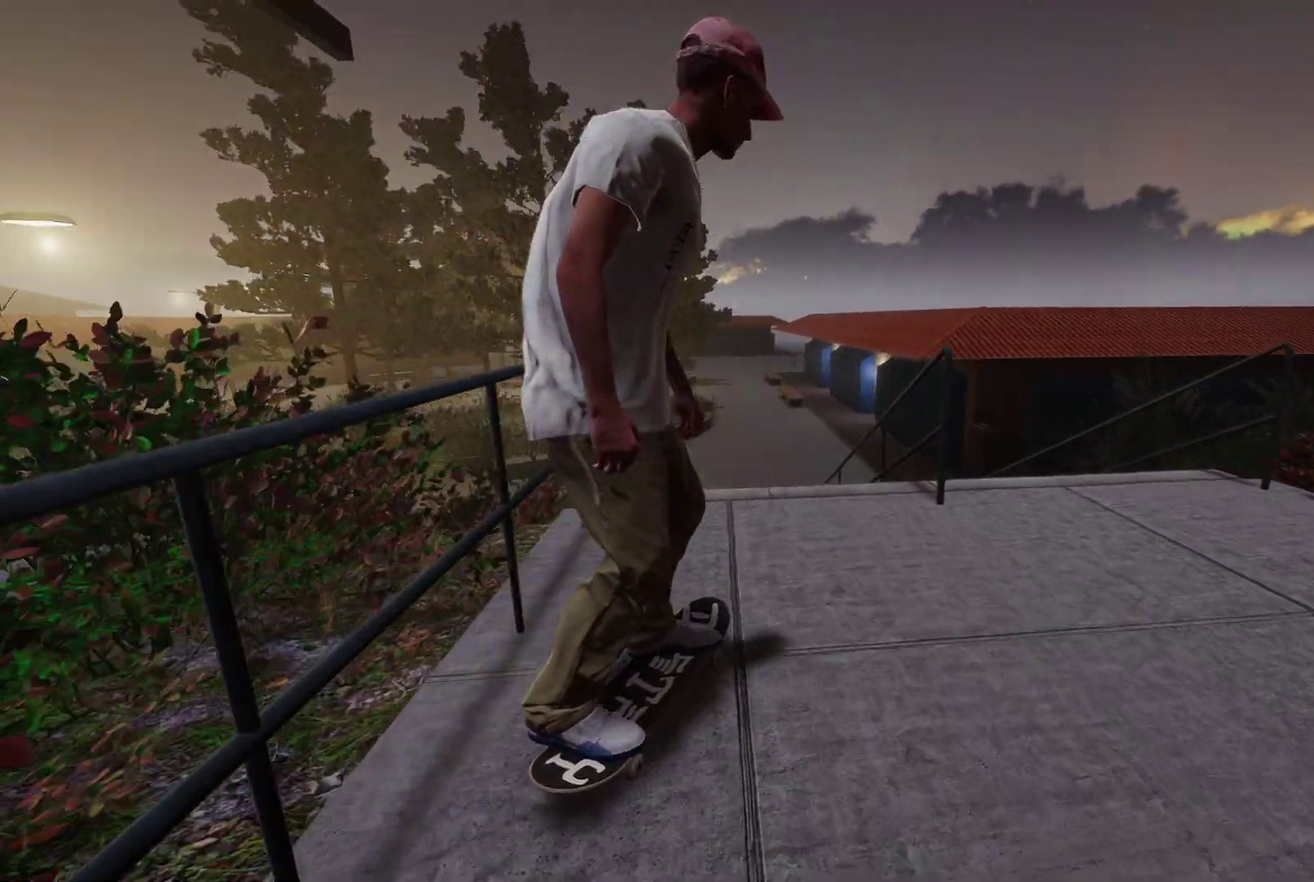
{"dt_ms": 400, "buttons": ["L2"], "left_stick": "center", "right_stick": "down", "events": [[217, "L2", "down"], [367, "right_stick", "down"]]}
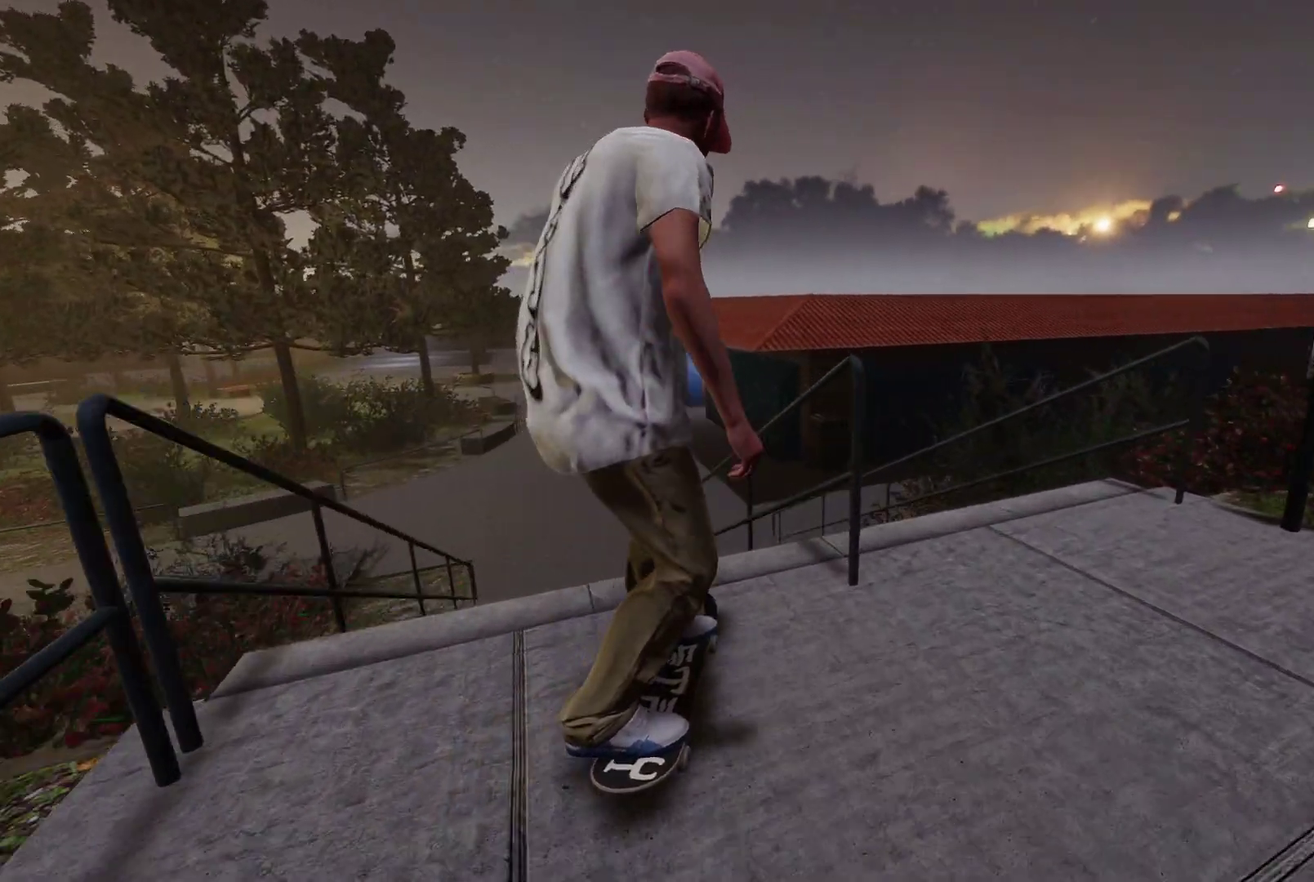
{"dt_ms": 400, "buttons": ["L2"], "left_stick": "up", "right_stick": "up", "events": [[50, "L2", "up"], [50, "left_stick", "down"], [100, "left_stick", "down-right"], [267, "left_stick", "center"], [267, "right_stick", "center"], [350, "L2", "down"], [400, "left_stick", "up"], [400, "right_stick", "up"]]}